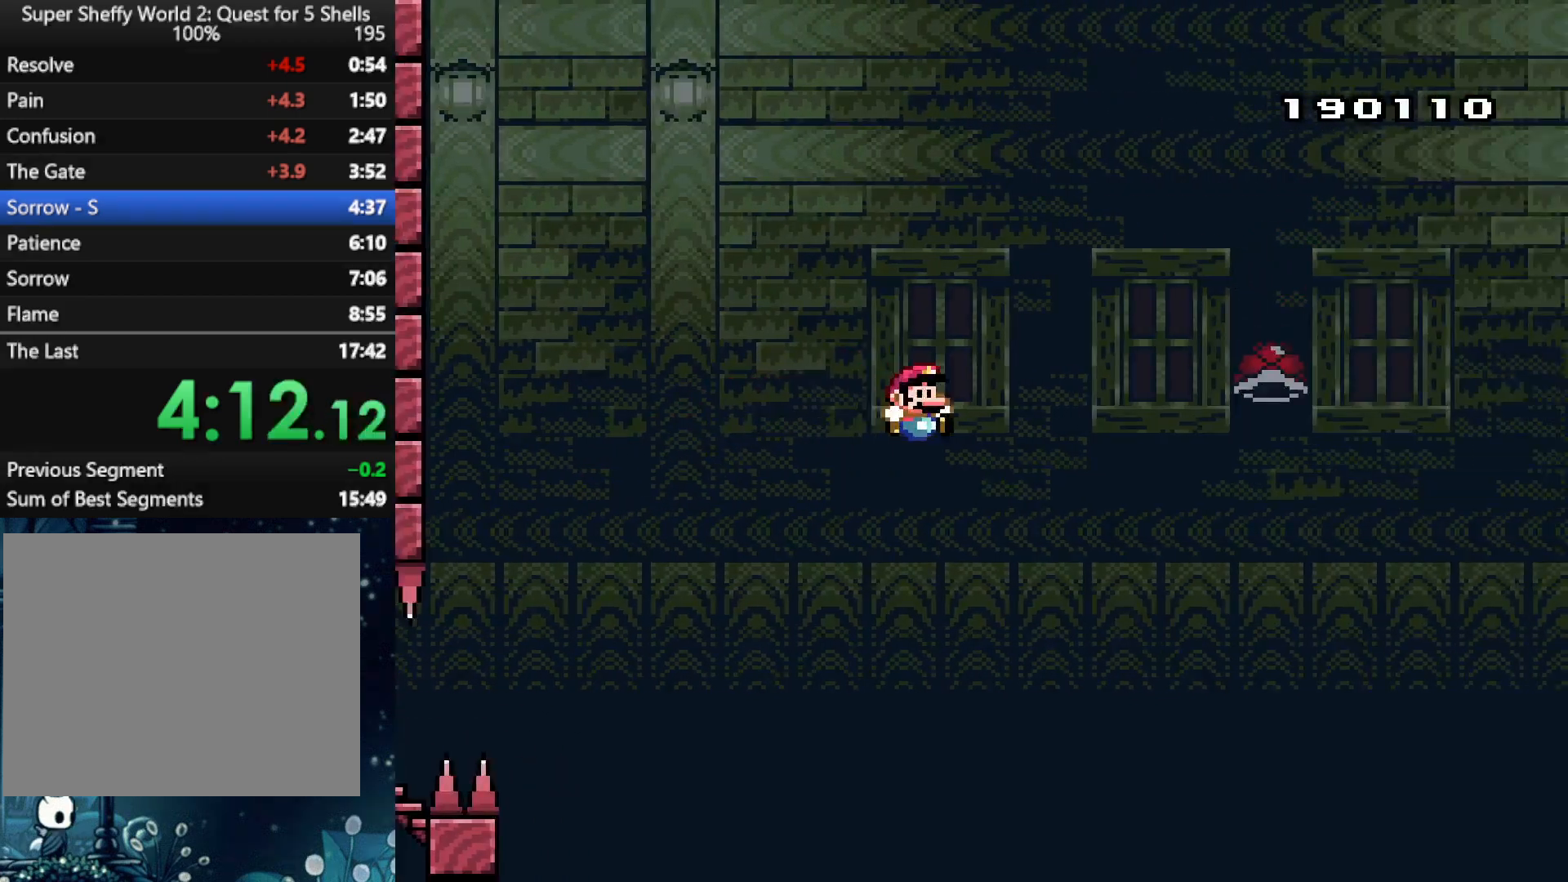
Gameplay with a controller (Xbox layout); each line is a JSON object with the inputs held at the frame after it (dt_ms = milliseconds from this image to that frame). "events" lists button and stick changes between this image and that frame as [ms after this image, input, new state], when the widget could be followed in between. Not read: L3 R3.
{"dt_ms": 500, "buttons": ["A"], "left_stick": "center", "right_stick": "center", "events": [[42, "X", "up"]]}
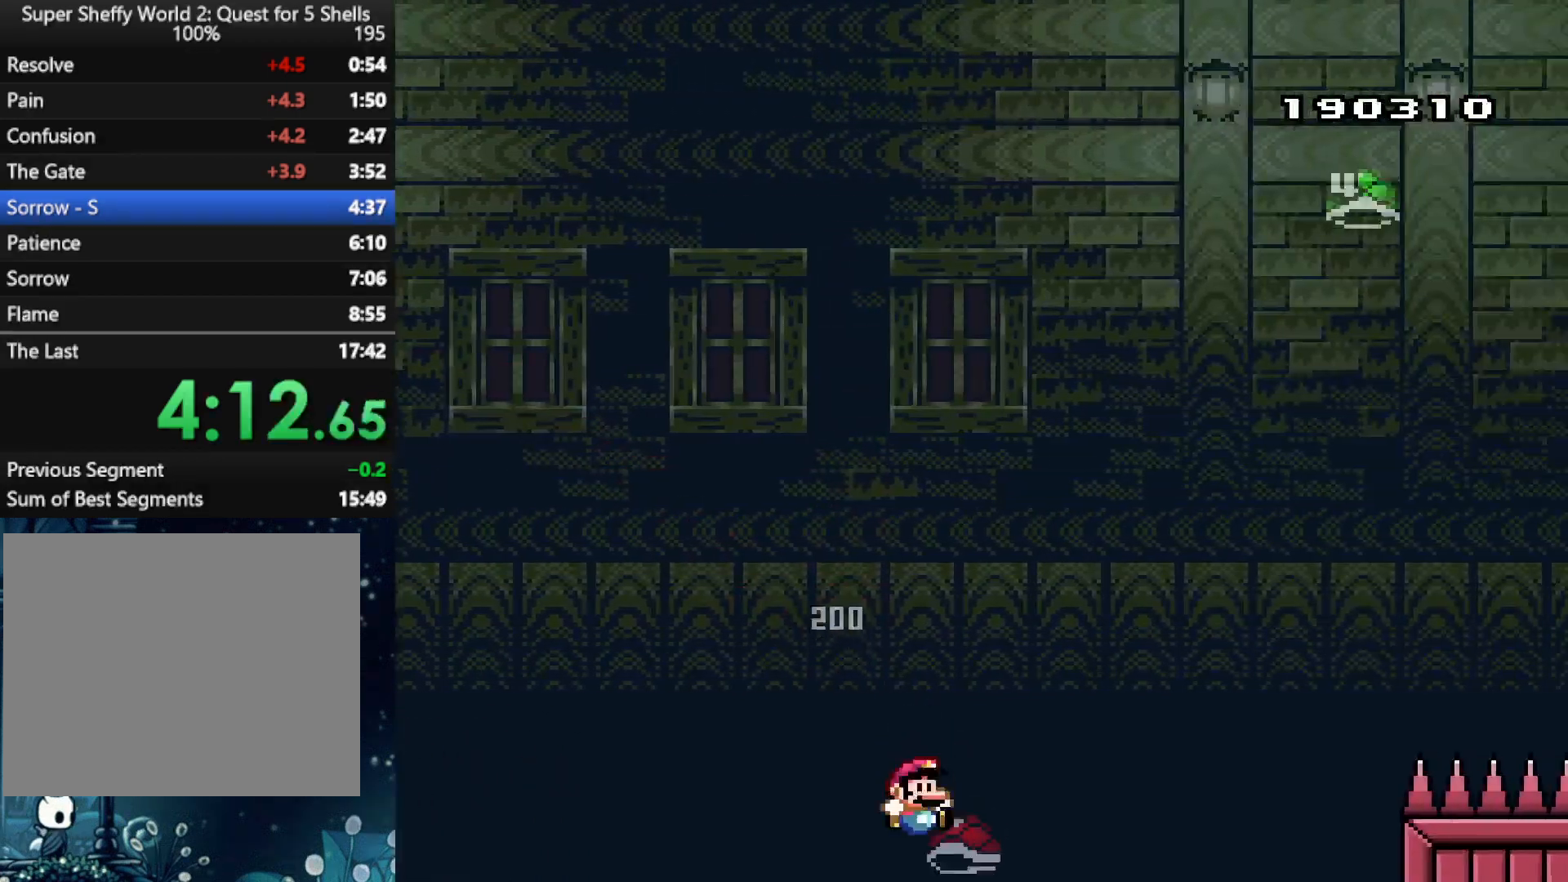
{"dt_ms": 500, "buttons": ["A"], "left_stick": "center", "right_stick": "center", "events": []}
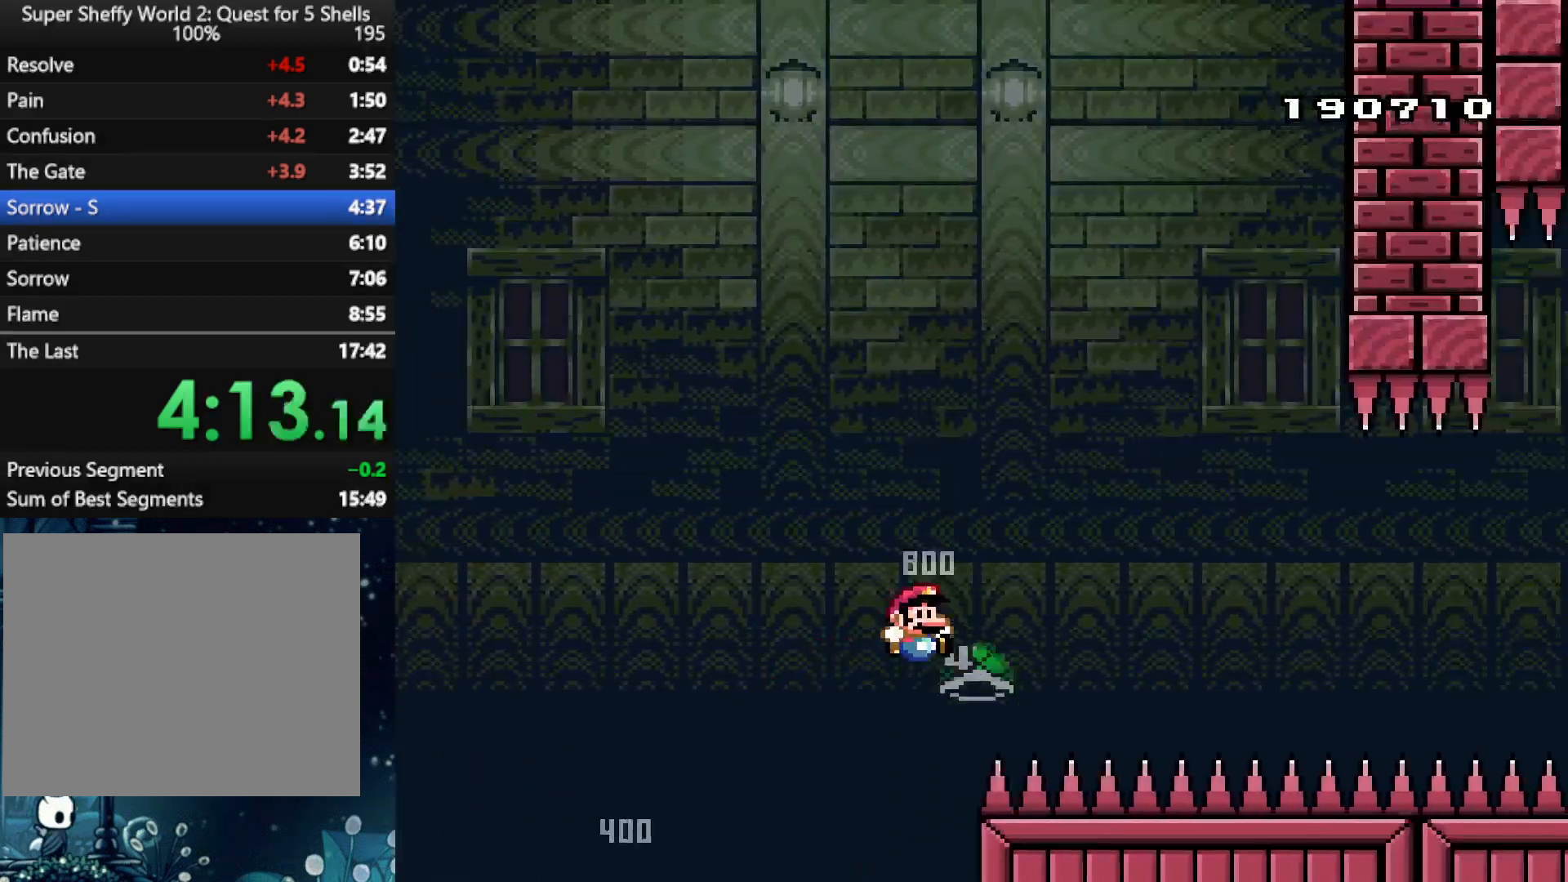
{"dt_ms": 500, "buttons": ["A", "X"], "left_stick": "center", "right_stick": "center", "events": [[104, "X", "down"], [146, "A", "up"], [438, "A", "down"]]}
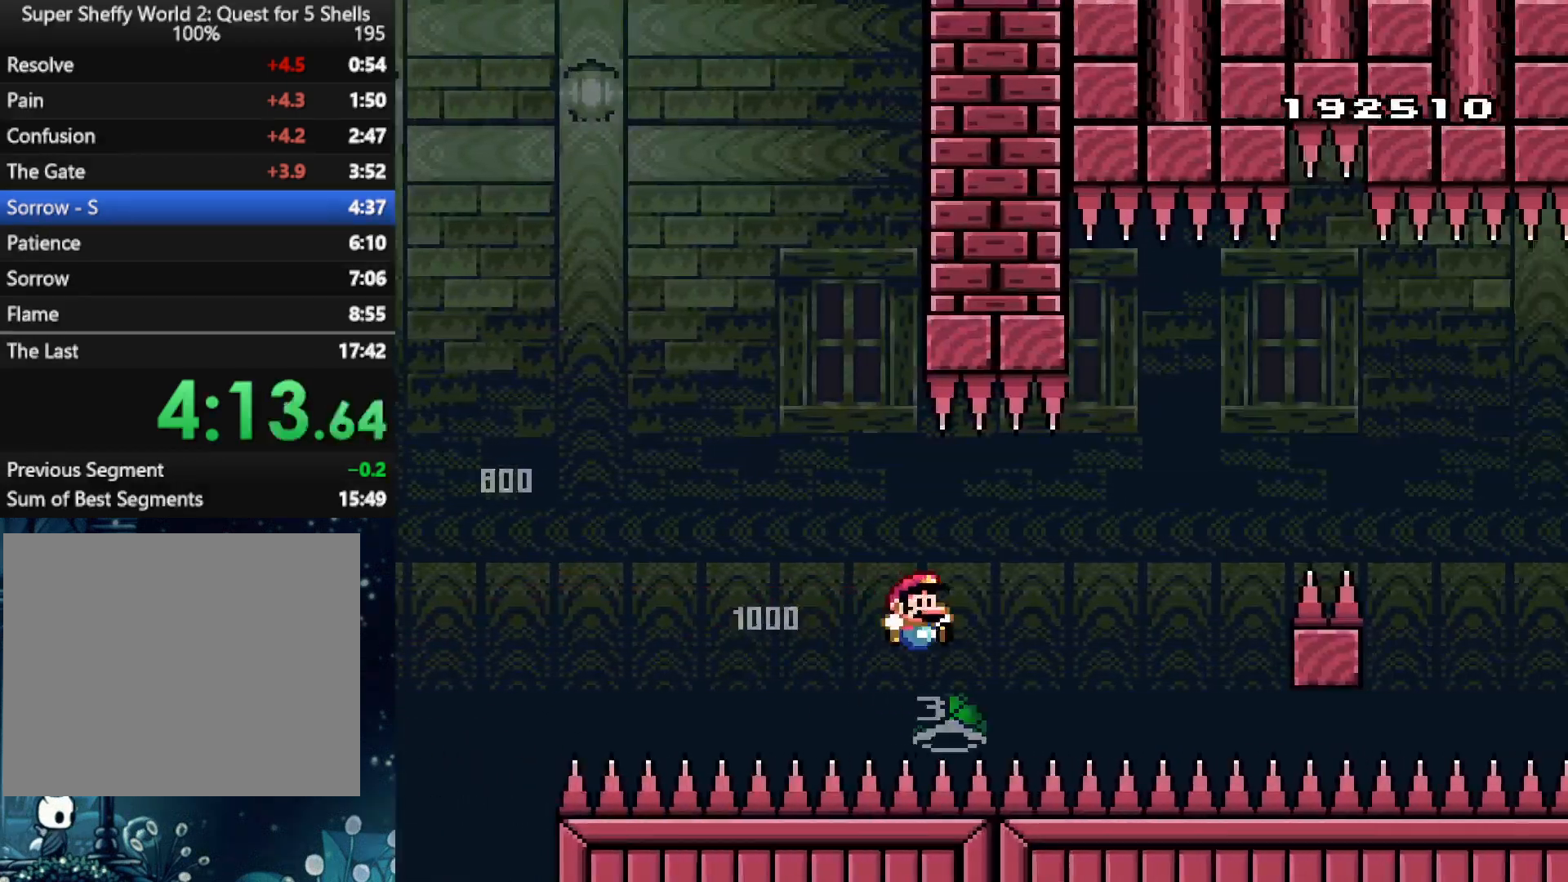
{"dt_ms": 500, "buttons": ["A", "X"], "left_stick": "center", "right_stick": "center", "events": [[250, "A", "up"], [375, "A", "down"]]}
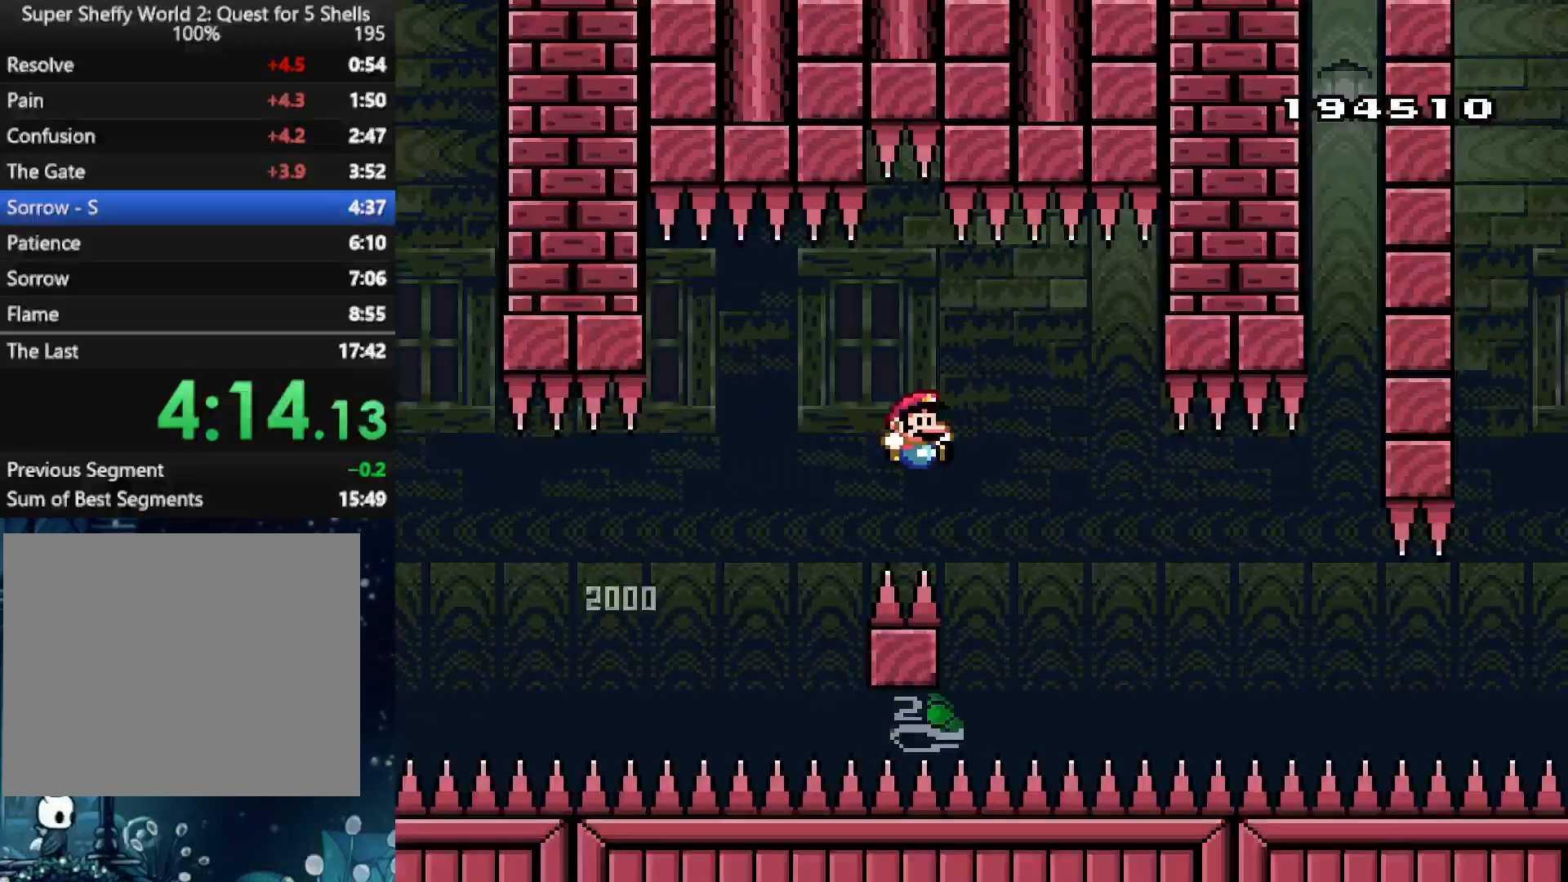
{"dt_ms": 500, "buttons": ["X"], "left_stick": "center", "right_stick": "center", "events": [[62, "A", "up"]]}
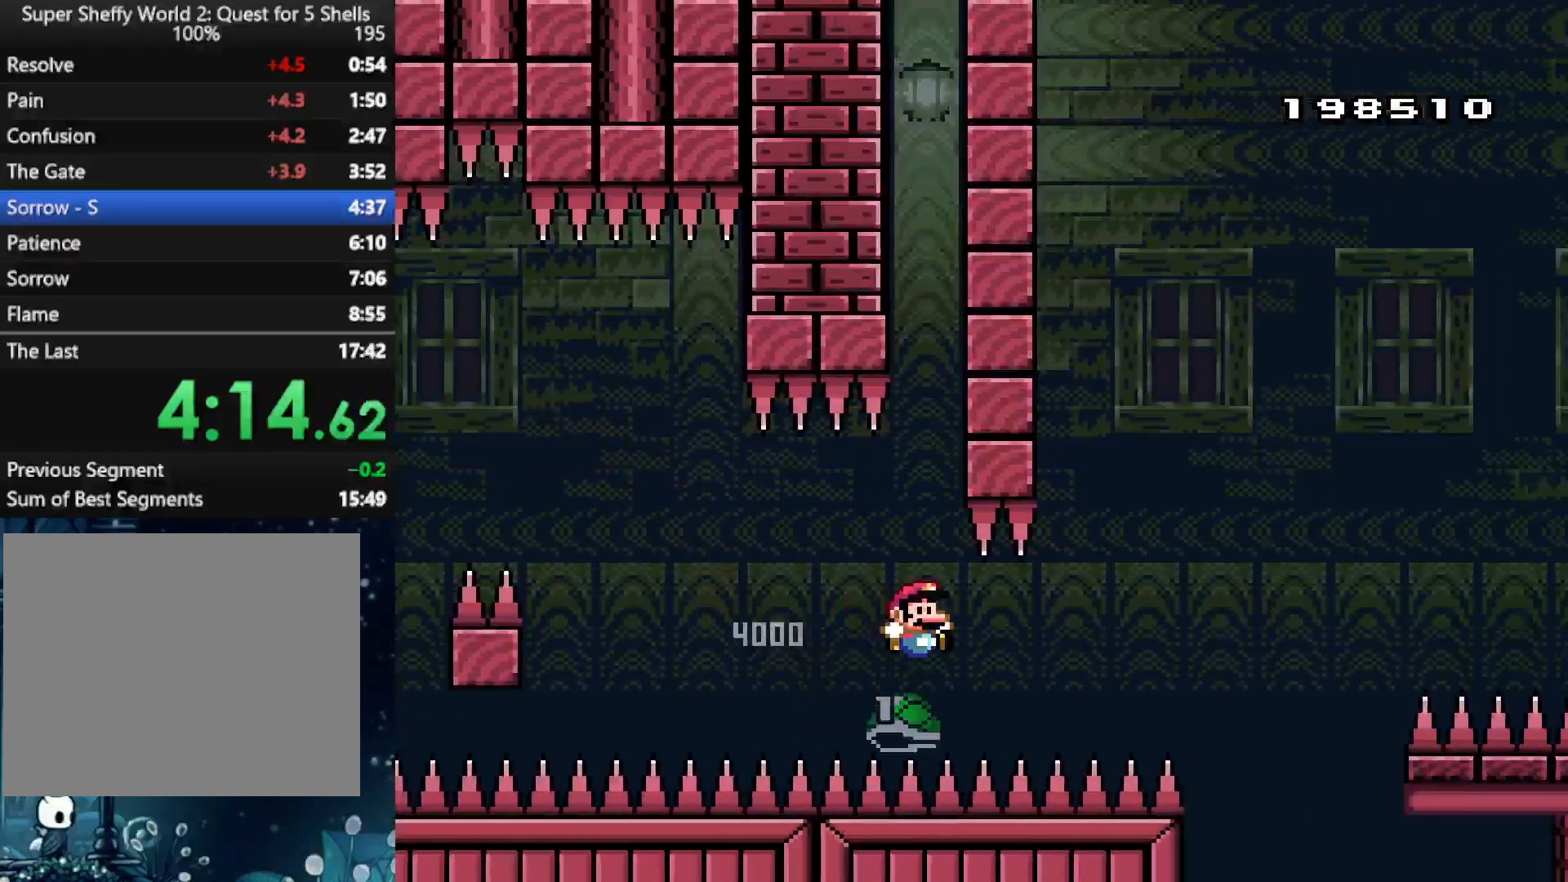
{"dt_ms": 500, "buttons": ["A"], "left_stick": "center", "right_stick": "center", "events": [[21, "A", "down"], [208, "X", "up"]]}
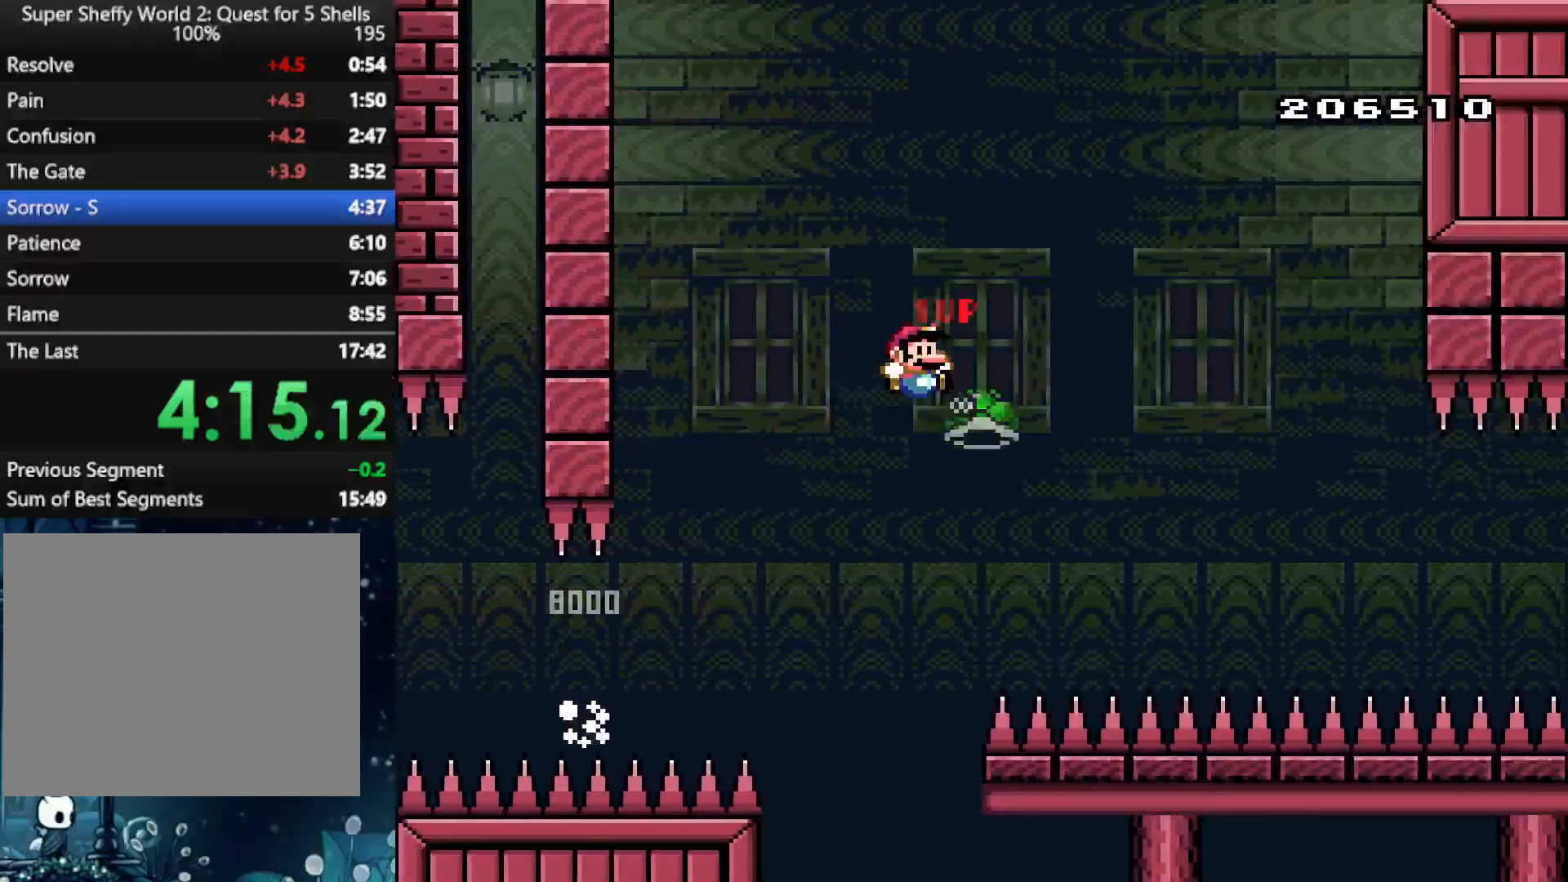
{"dt_ms": 500, "buttons": ["X"], "left_stick": "center", "right_stick": "center", "events": [[62, "X", "down"], [188, "A", "up"]]}
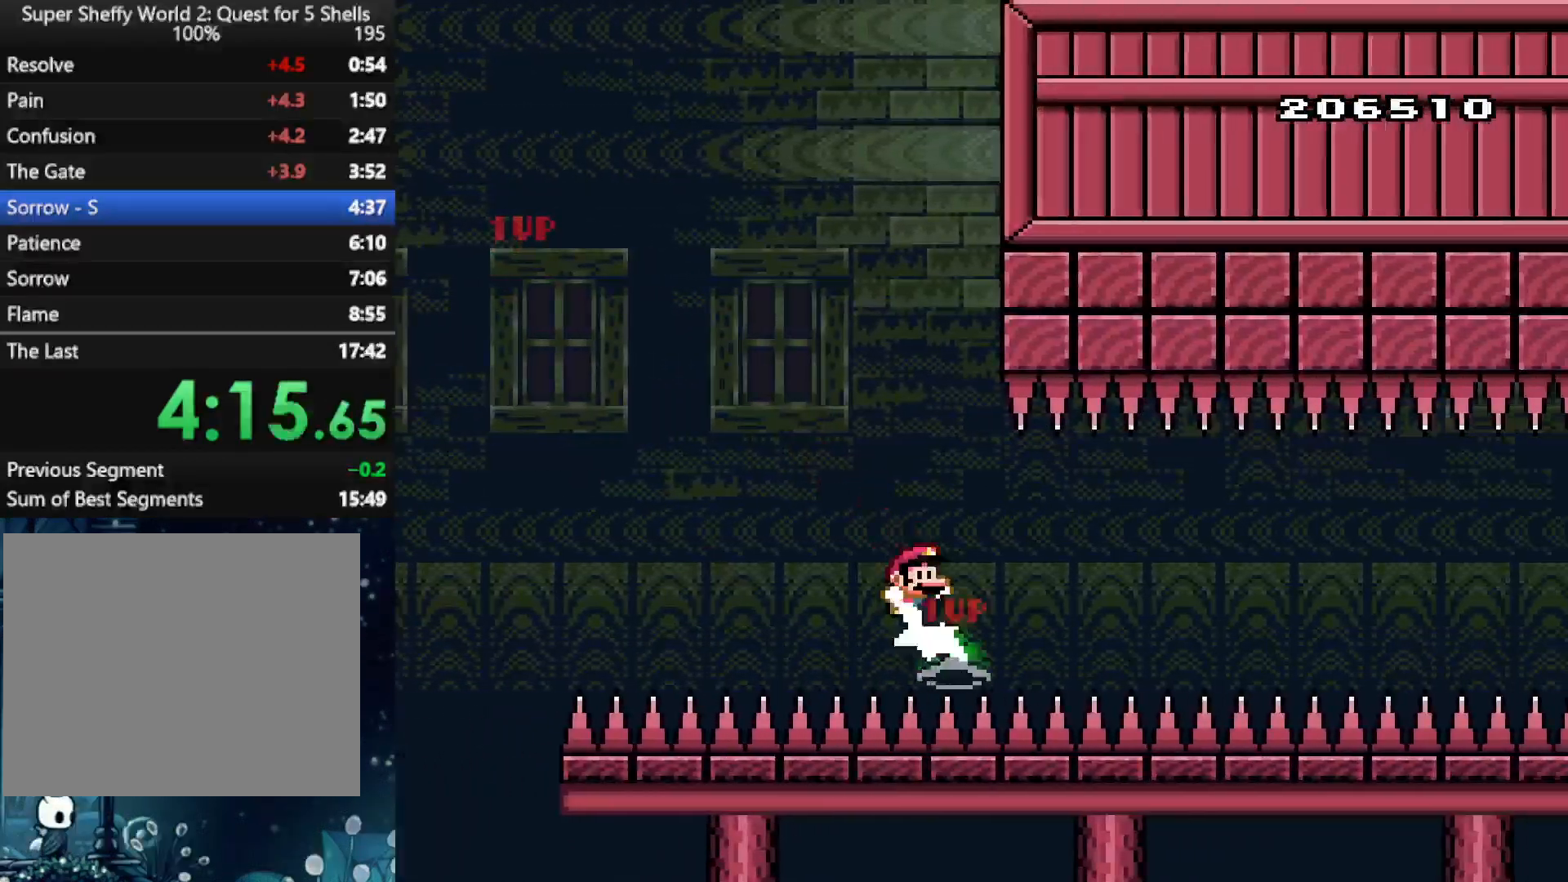
{"dt_ms": 500, "buttons": ["X"], "left_stick": "center", "right_stick": "center", "events": []}
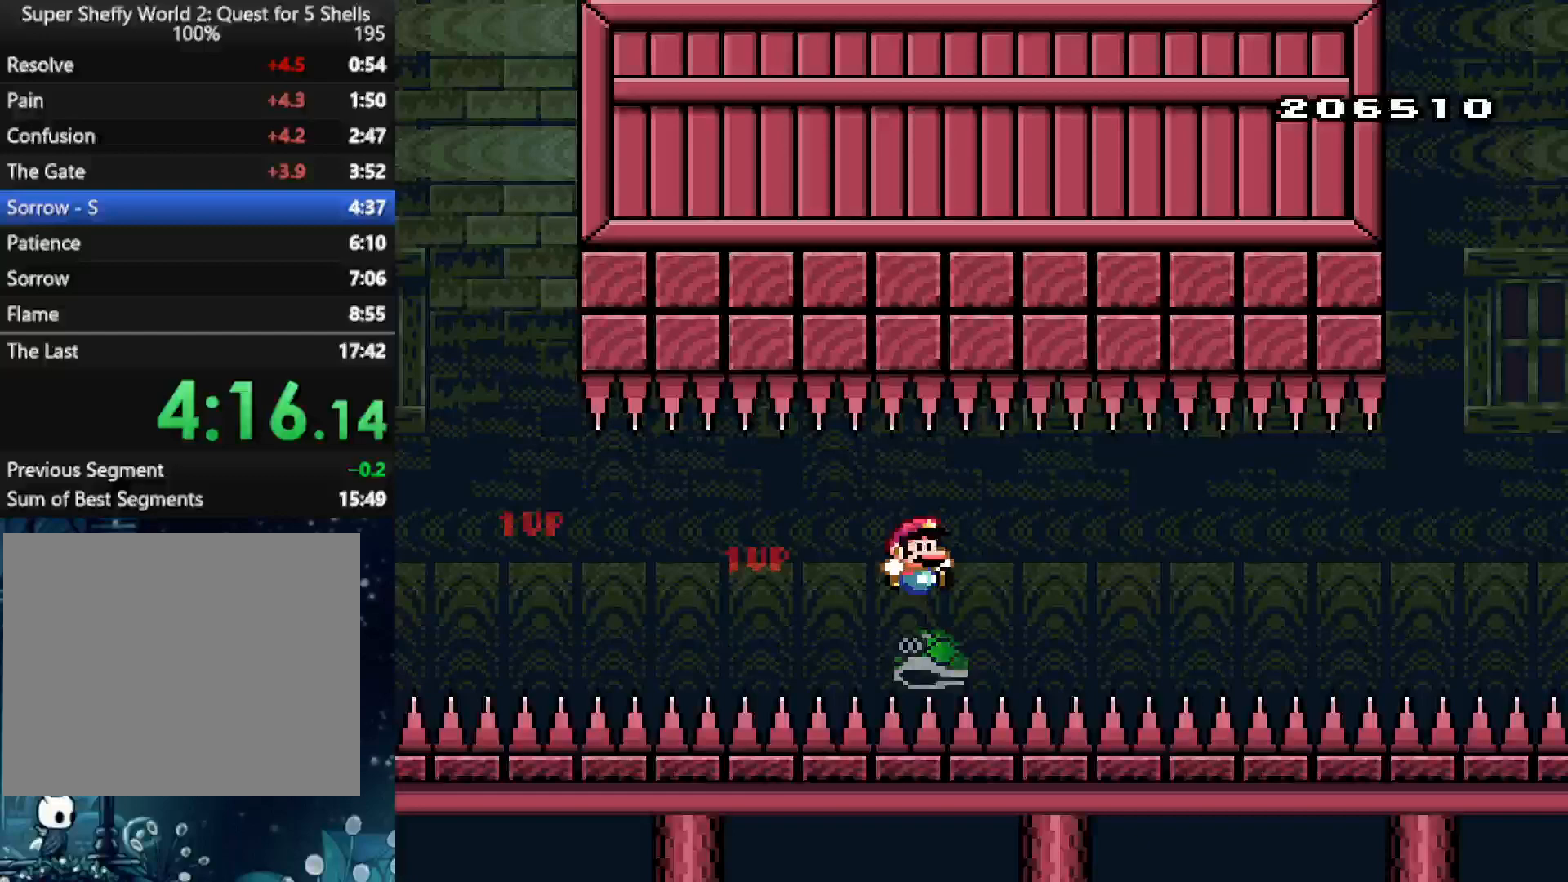
{"dt_ms": 500, "buttons": ["X"], "left_stick": "center", "right_stick": "center", "events": []}
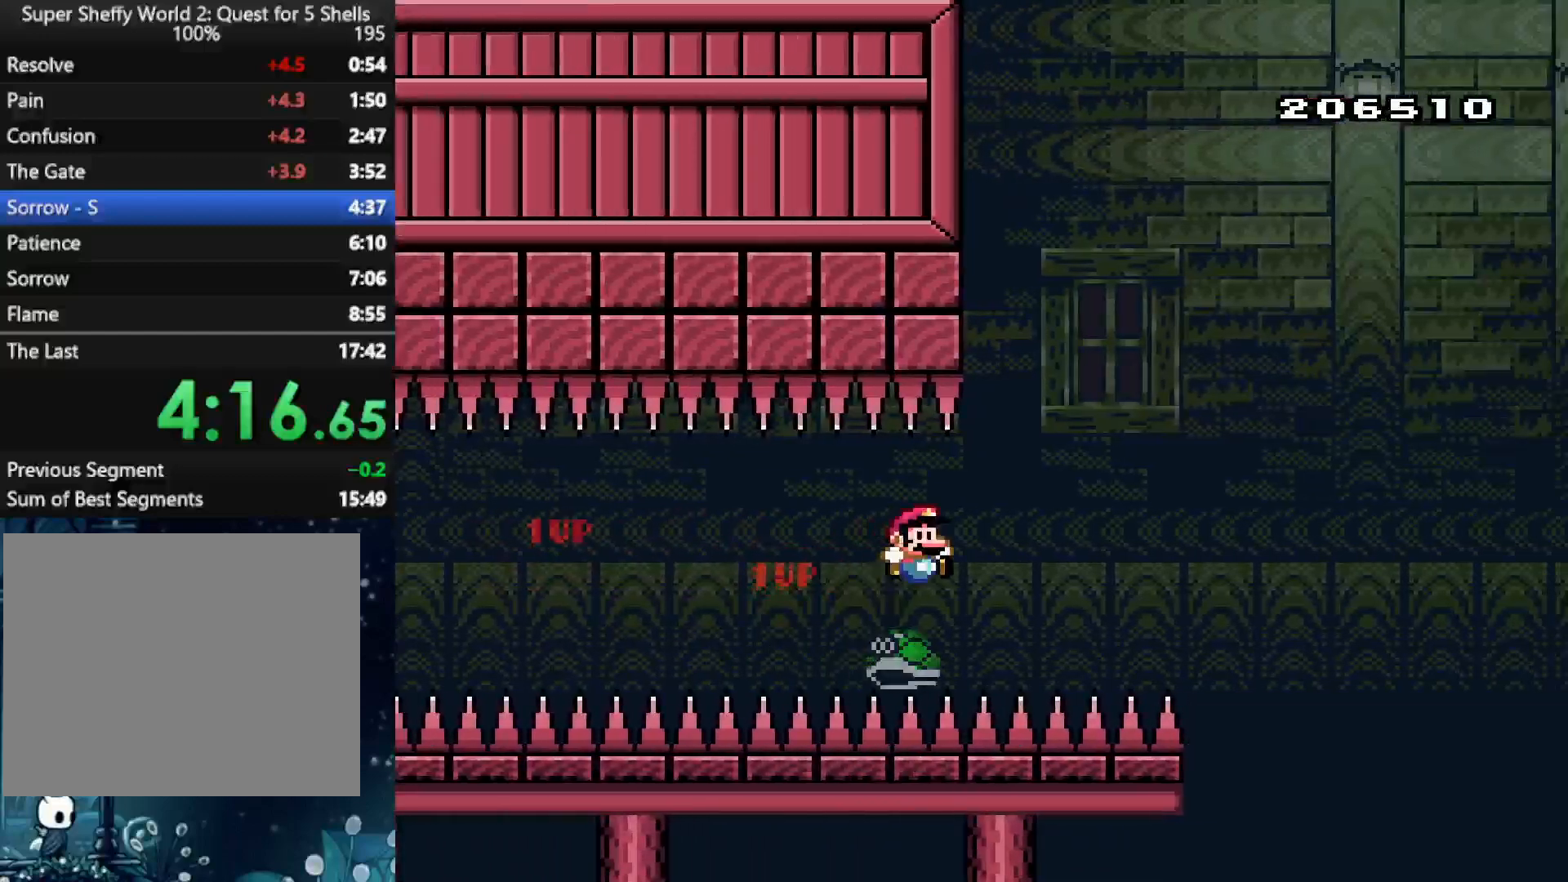
{"dt_ms": 500, "buttons": ["A", "X"], "left_stick": "center", "right_stick": "center", "events": [[62, "A", "down"]]}
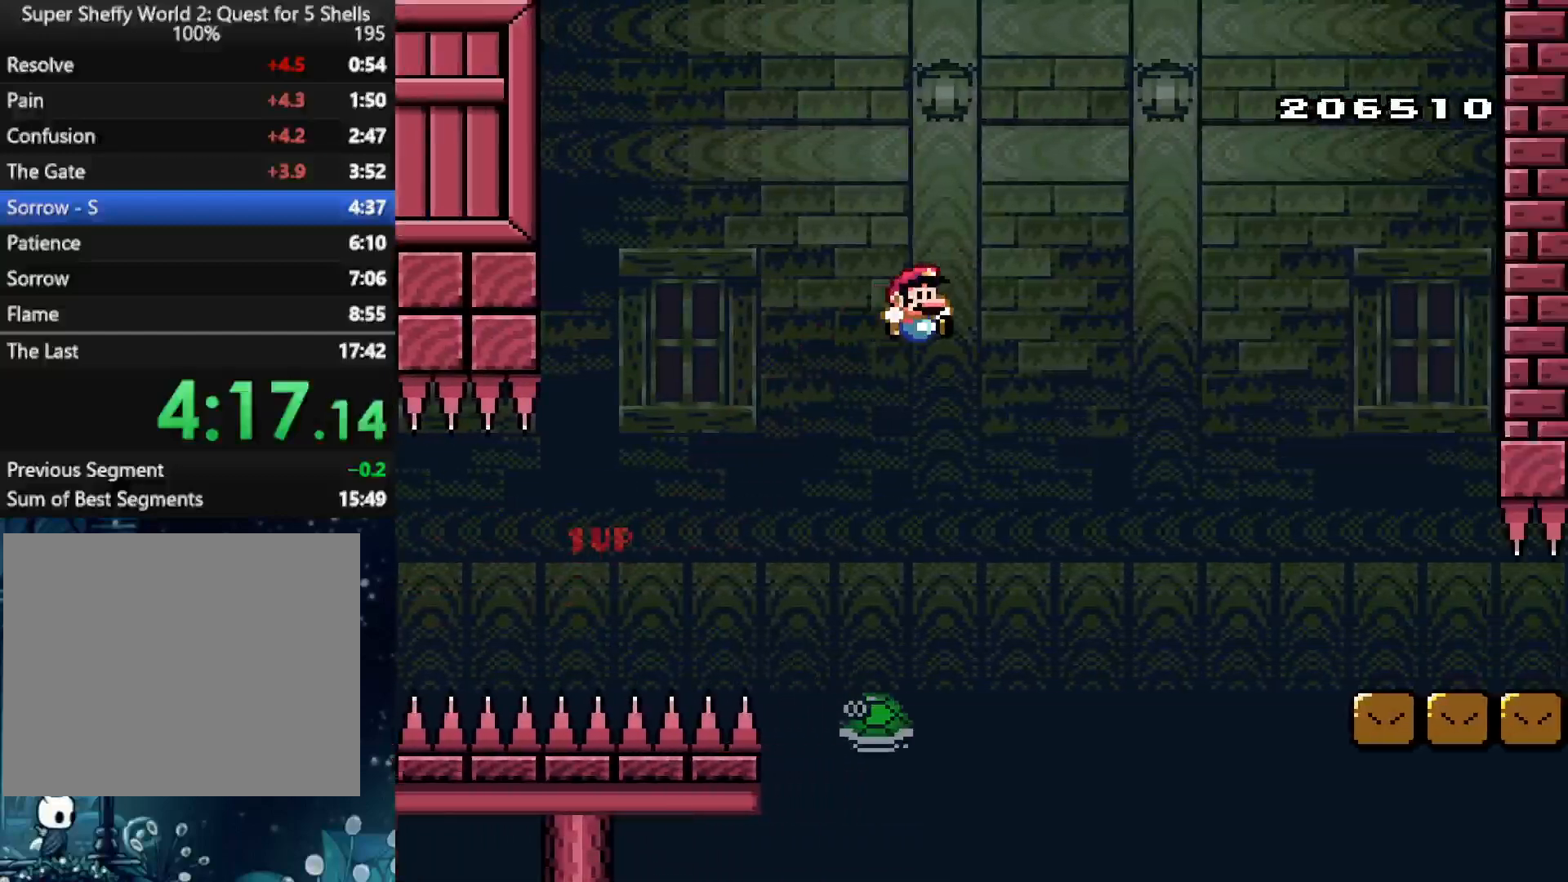
{"dt_ms": 500, "buttons": ["A", "X", "DPAD_LEFT"], "left_stick": "center", "right_stick": "center", "events": [[417, "DPAD_LEFT", "down"]]}
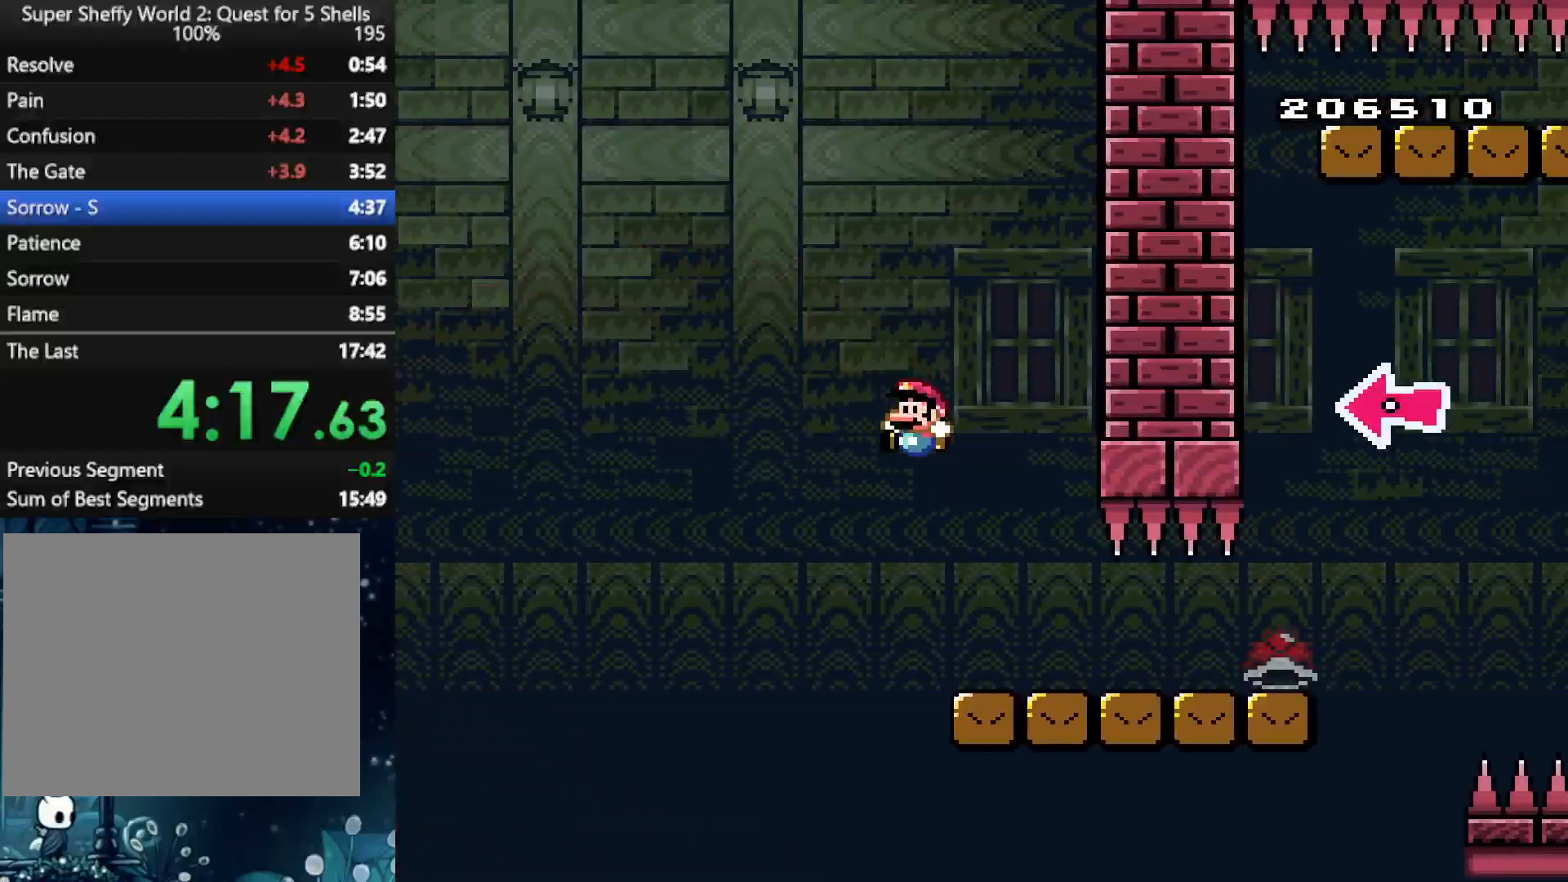
{"dt_ms": 500, "buttons": ["X", "DPAD_RIGHT"], "left_stick": "center", "right_stick": "center", "events": [[125, "DPAD_LEFT", "up"], [125, "DPAD_RIGHT", "down"], [229, "A", "up"]]}
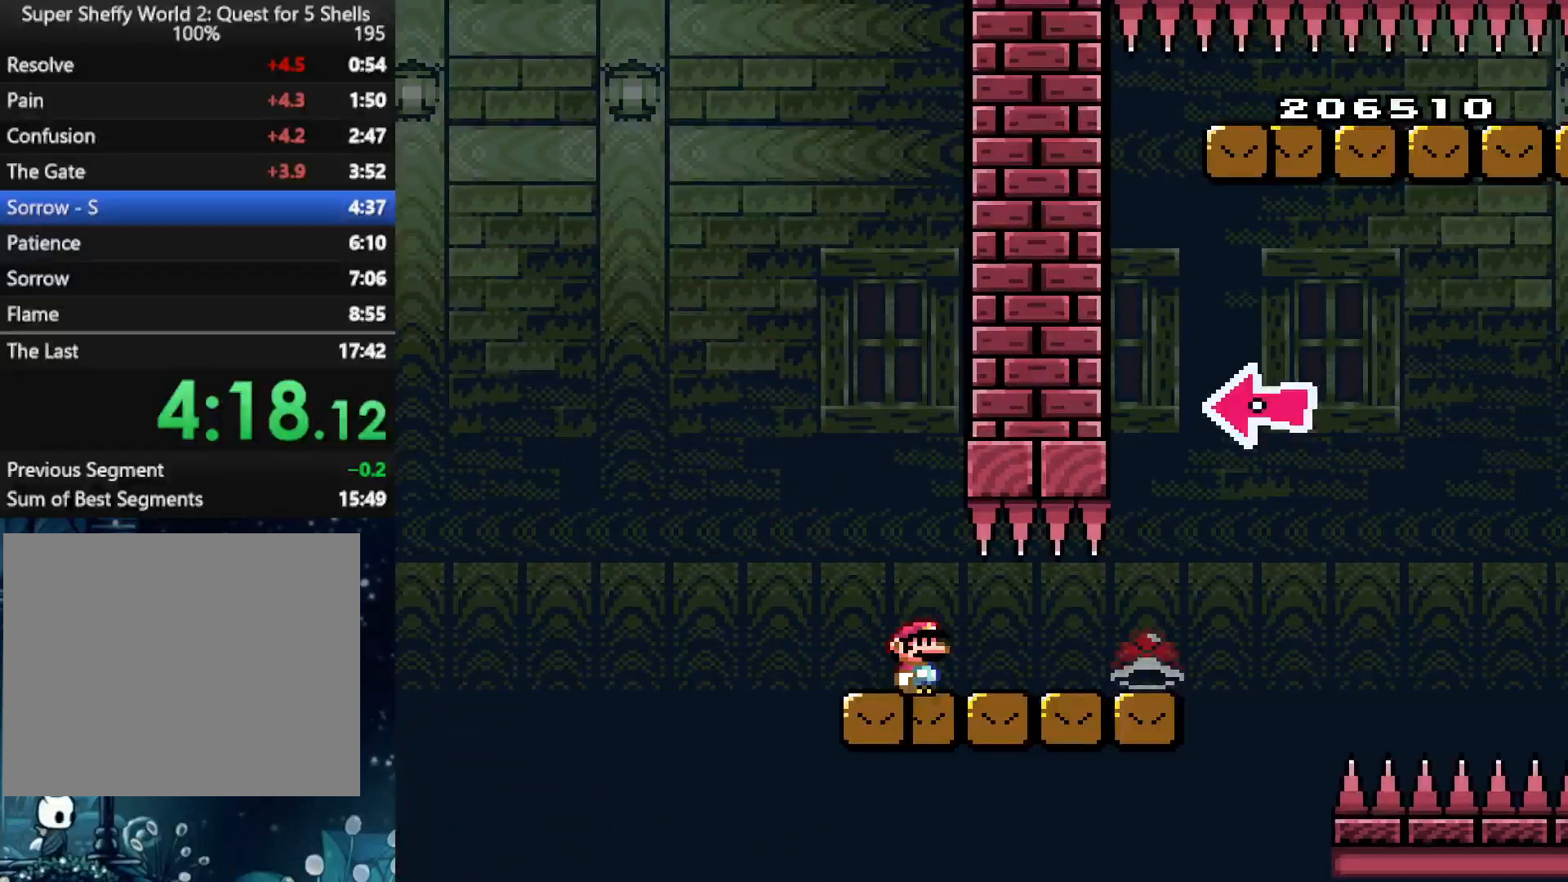
{"dt_ms": 1000, "buttons": ["A", "X"], "left_stick": "center", "right_stick": "center", "events": [[333, "A", "down"], [417, "DPAD_RIGHT", "up"], [562, "DPAD_LEFT", "down"], [646, "DPAD_LEFT", "up"], [646, "X", "up"], [708, "X", "down"], [896, "DPAD_RIGHT", "down"], [979, "DPAD_RIGHT", "up"]]}
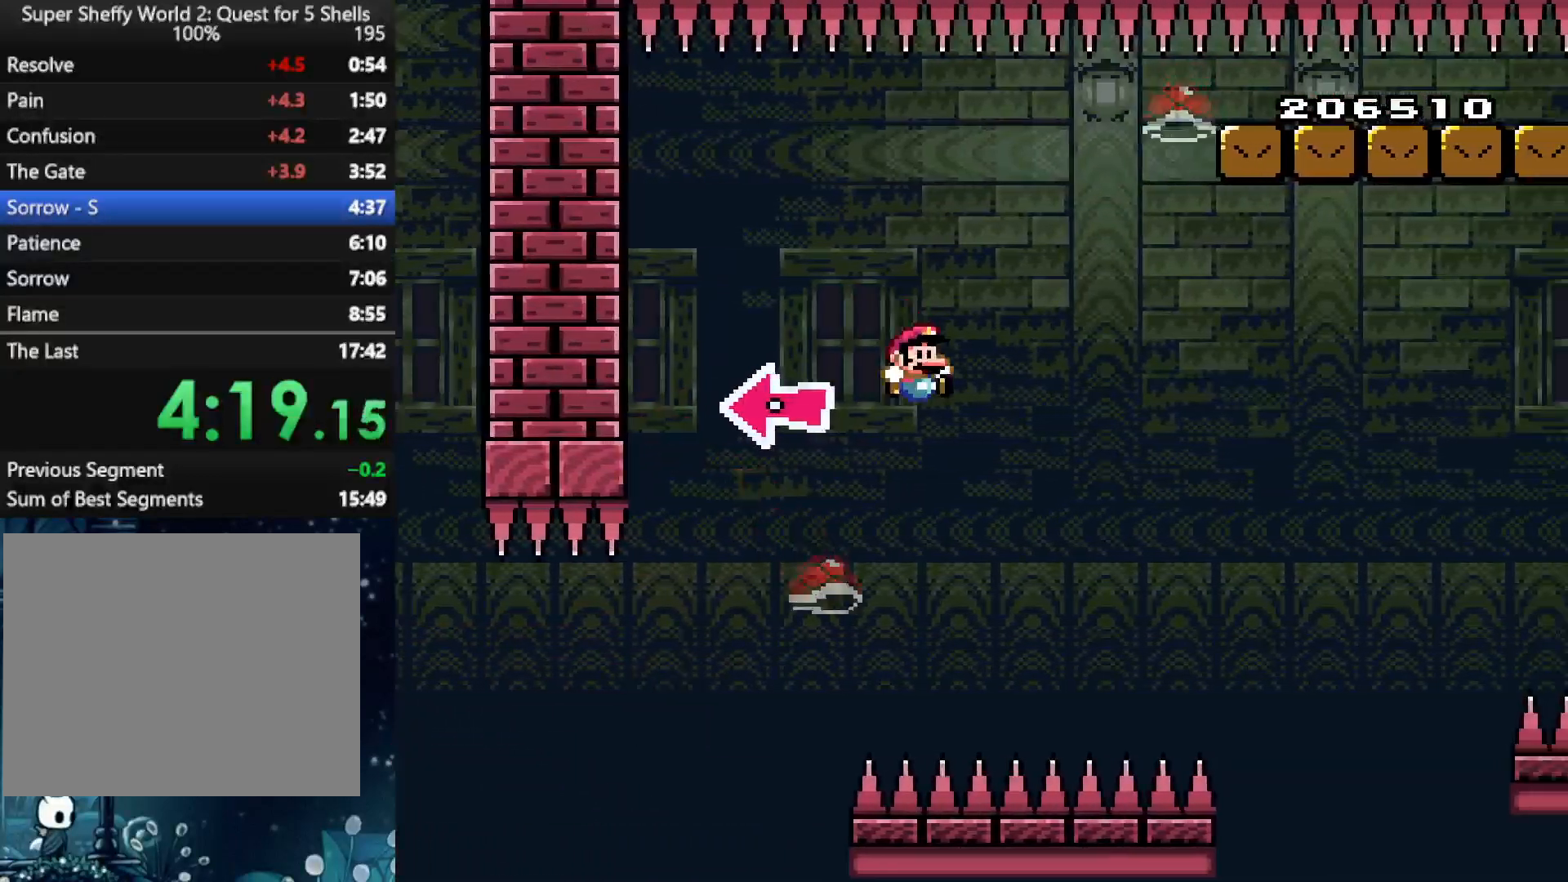
{"dt_ms": 500, "buttons": ["A", "X", "DPAD_RIGHT"], "left_stick": "center", "right_stick": "center", "events": [[21, "A", "up"], [62, "A", "down"], [271, "DPAD_RIGHT", "down"]]}
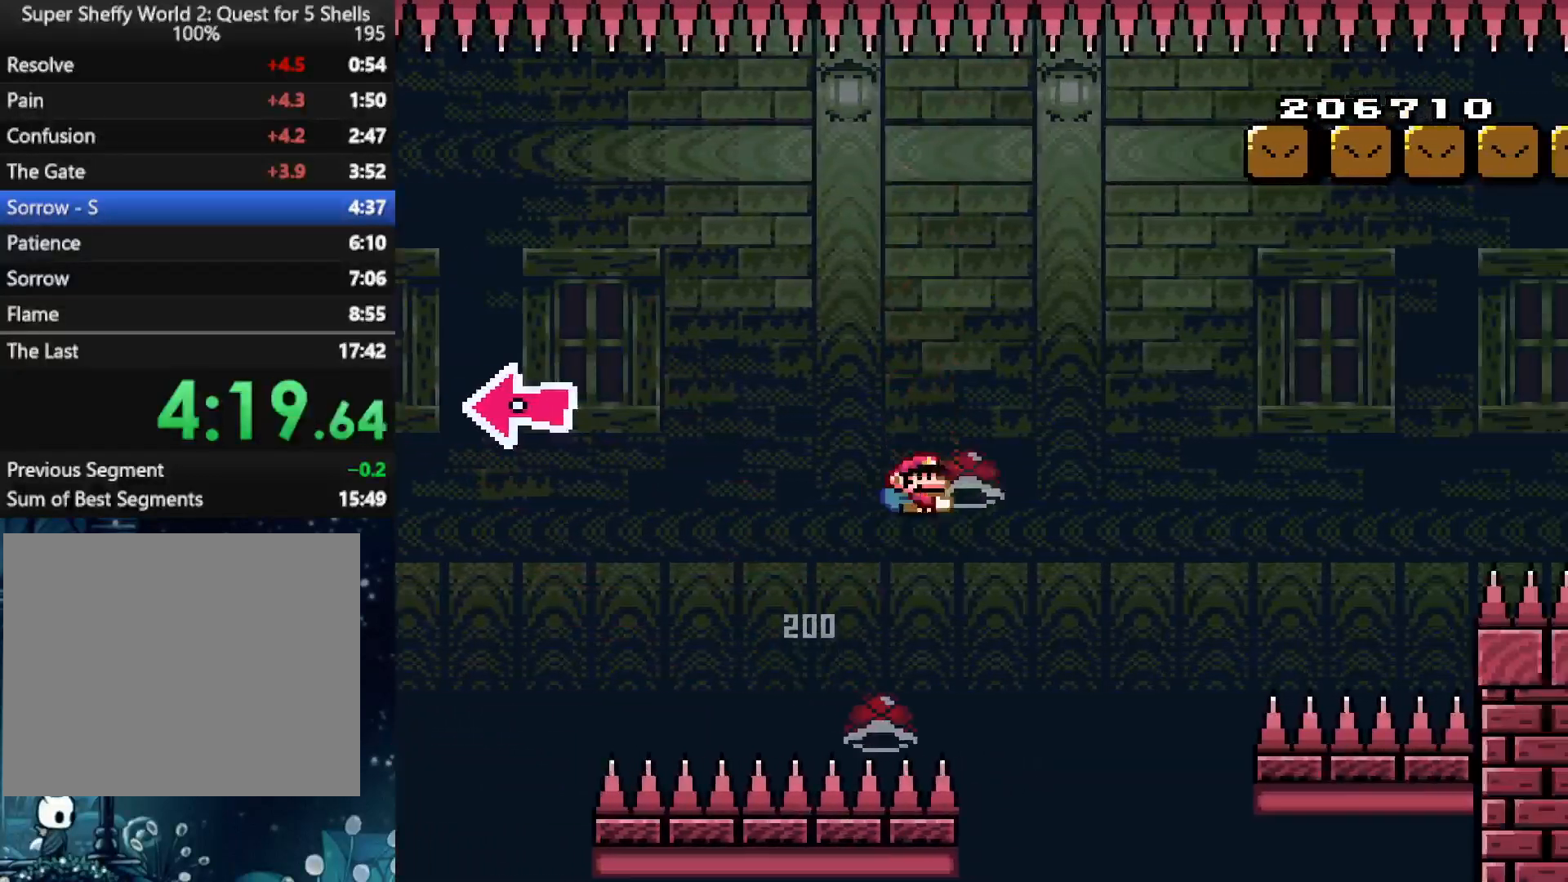
{"dt_ms": 500, "buttons": ["X", "DPAD_RIGHT"], "left_stick": "center", "right_stick": "center", "events": [[146, "X", "up"], [208, "X", "down"], [479, "A", "up"]]}
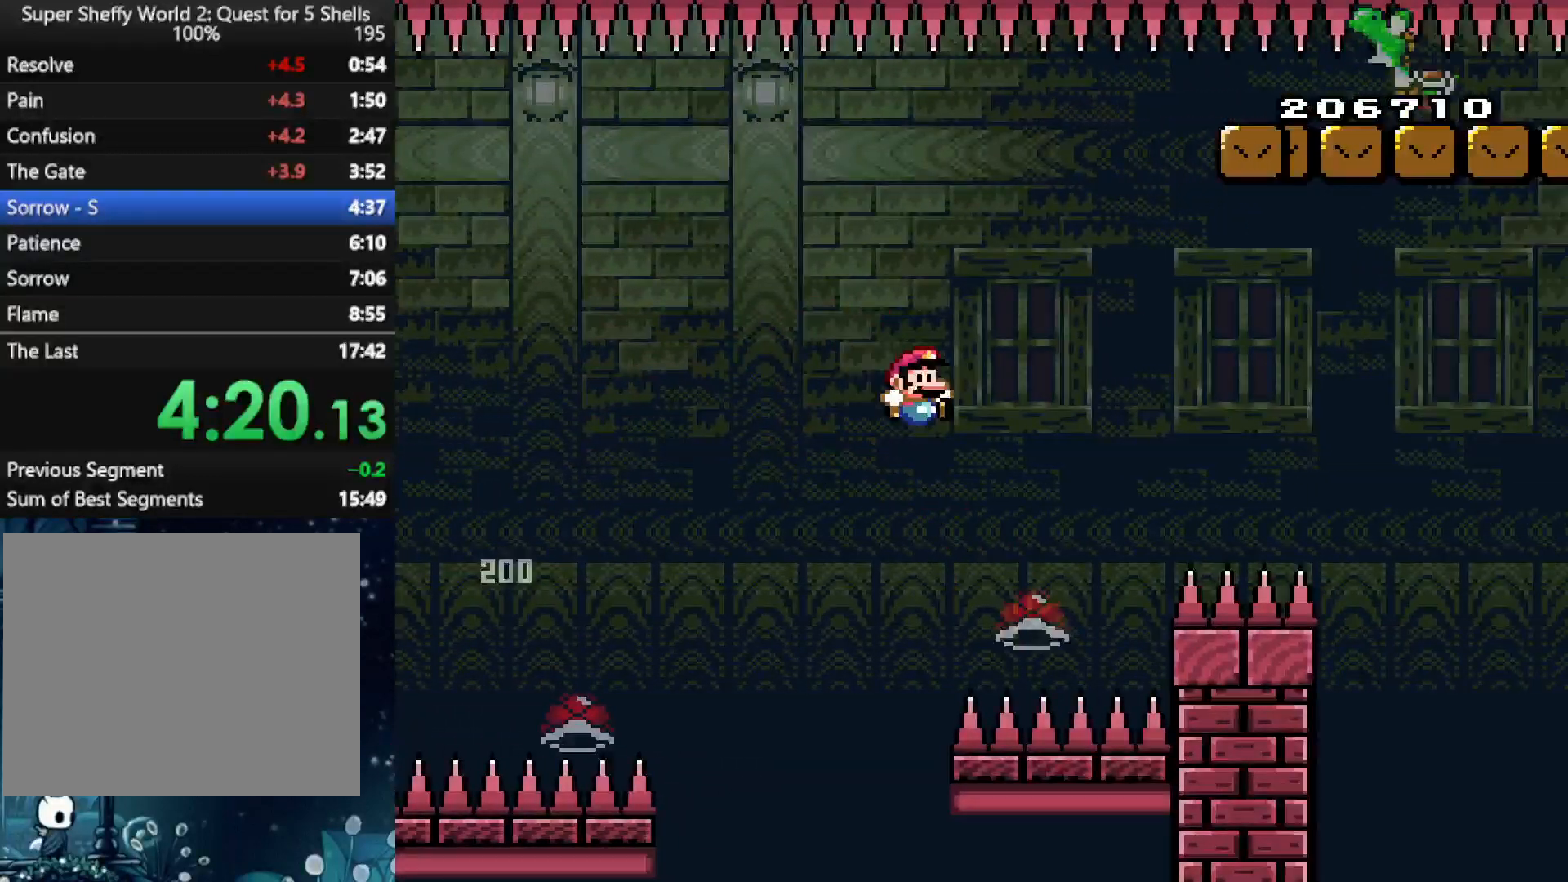
{"dt_ms": 500, "buttons": ["A", "X", "DPAD_RIGHT"], "left_stick": "center", "right_stick": "center", "events": [[62, "A", "down"]]}
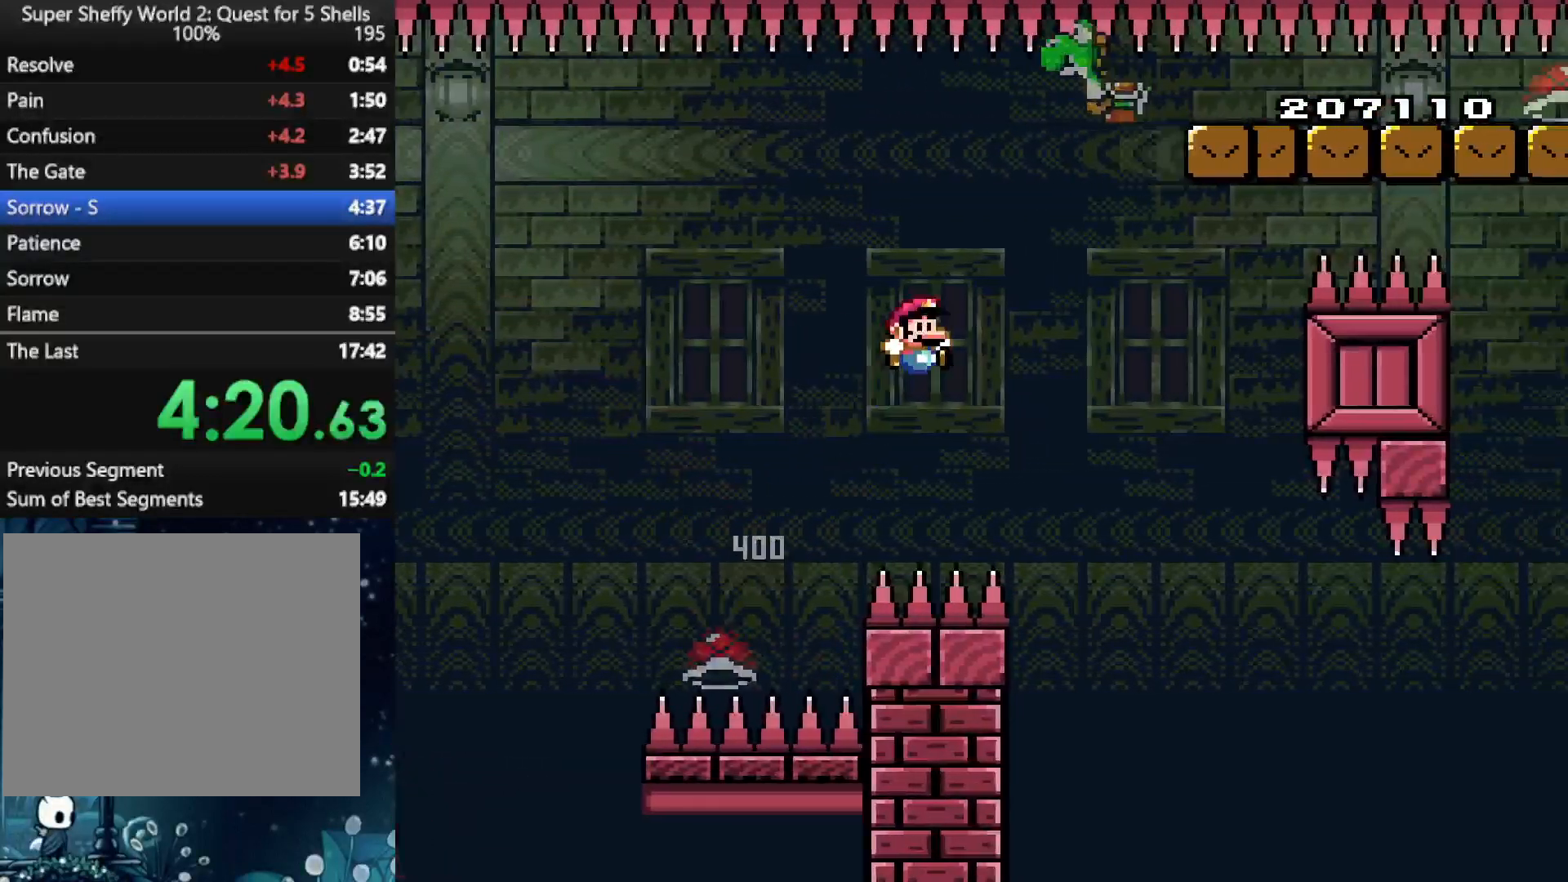
{"dt_ms": 500, "buttons": ["A", "X", "DPAD_RIGHT"], "left_stick": "center", "right_stick": "center", "events": []}
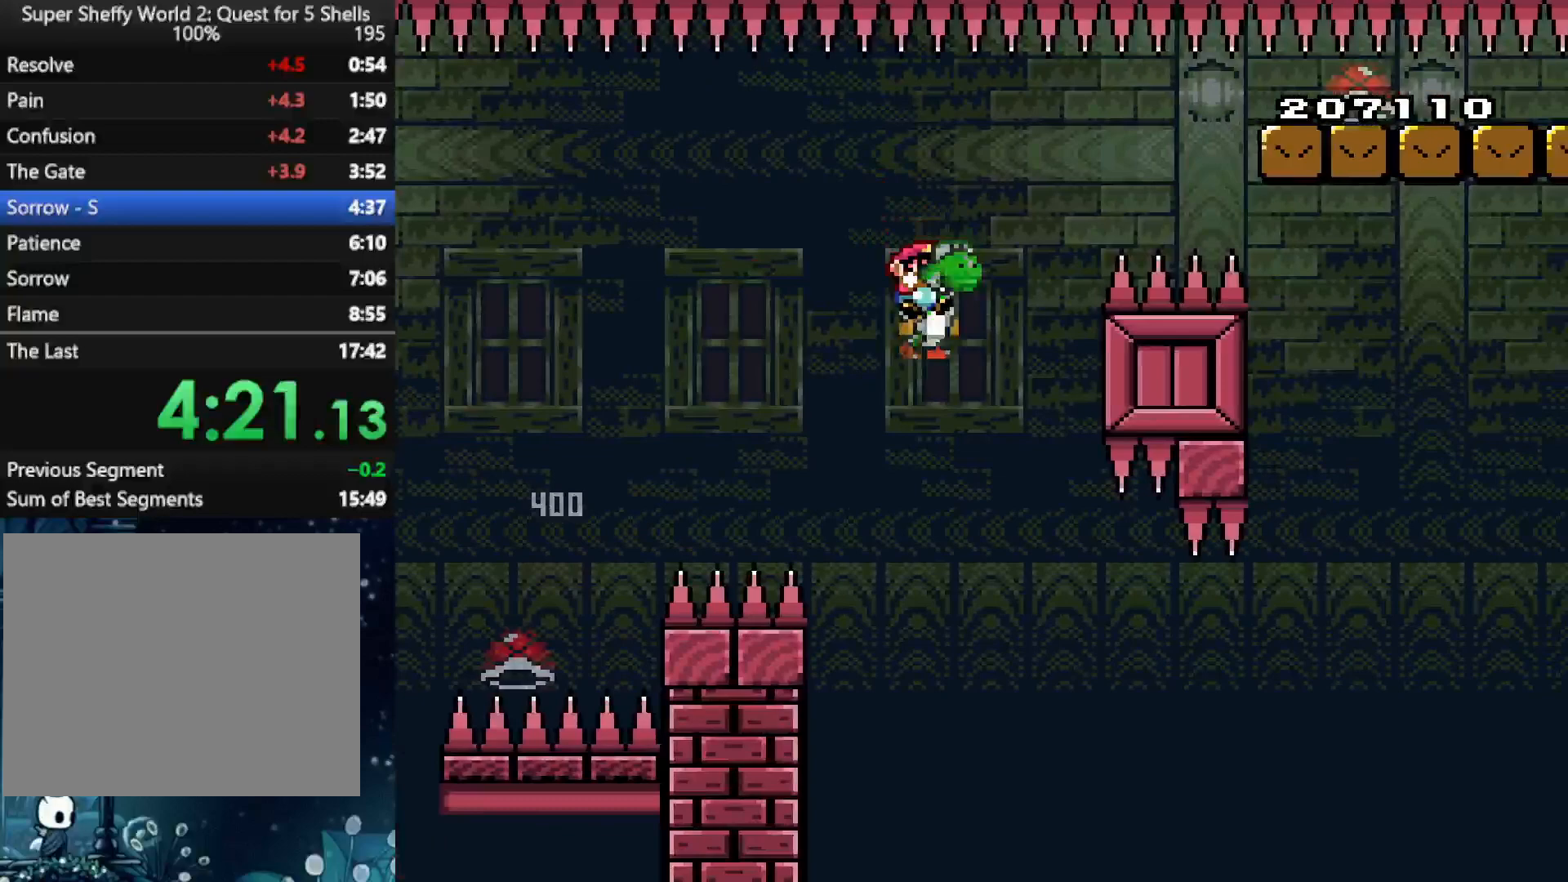
{"dt_ms": 500, "buttons": ["A", "X", "DPAD_RIGHT"], "left_stick": "center", "right_stick": "center", "events": [[167, "DPAD_UP", "down"], [375, "DPAD_UP", "up"]]}
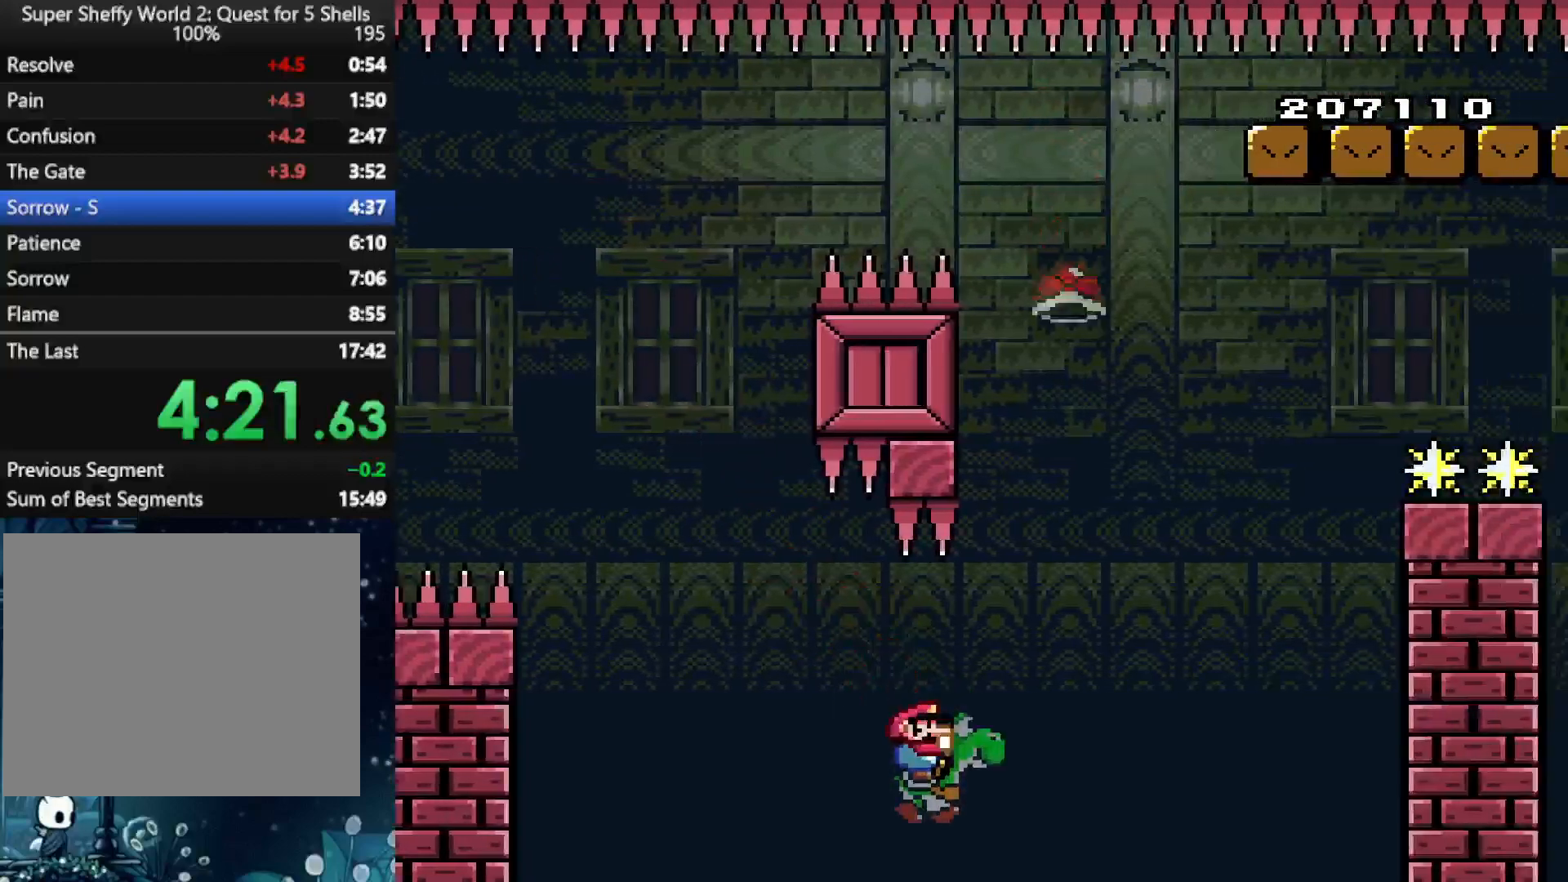
{"dt_ms": 500, "buttons": ["A", "X", "DPAD_RIGHT"], "left_stick": "center", "right_stick": "center", "events": [[62, "Y", "down"], [104, "B", "down"], [125, "DPAD_UP", "down"], [188, "B", "up"], [208, "Y", "up"], [250, "DPAD_LEFT", "down"], [250, "DPAD_RIGHT", "up"], [250, "DPAD_UP", "up"], [333, "DPAD_LEFT", "up"], [333, "DPAD_UP", "down"], [354, "DPAD_RIGHT", "down"], [354, "DPAD_UP", "up"]]}
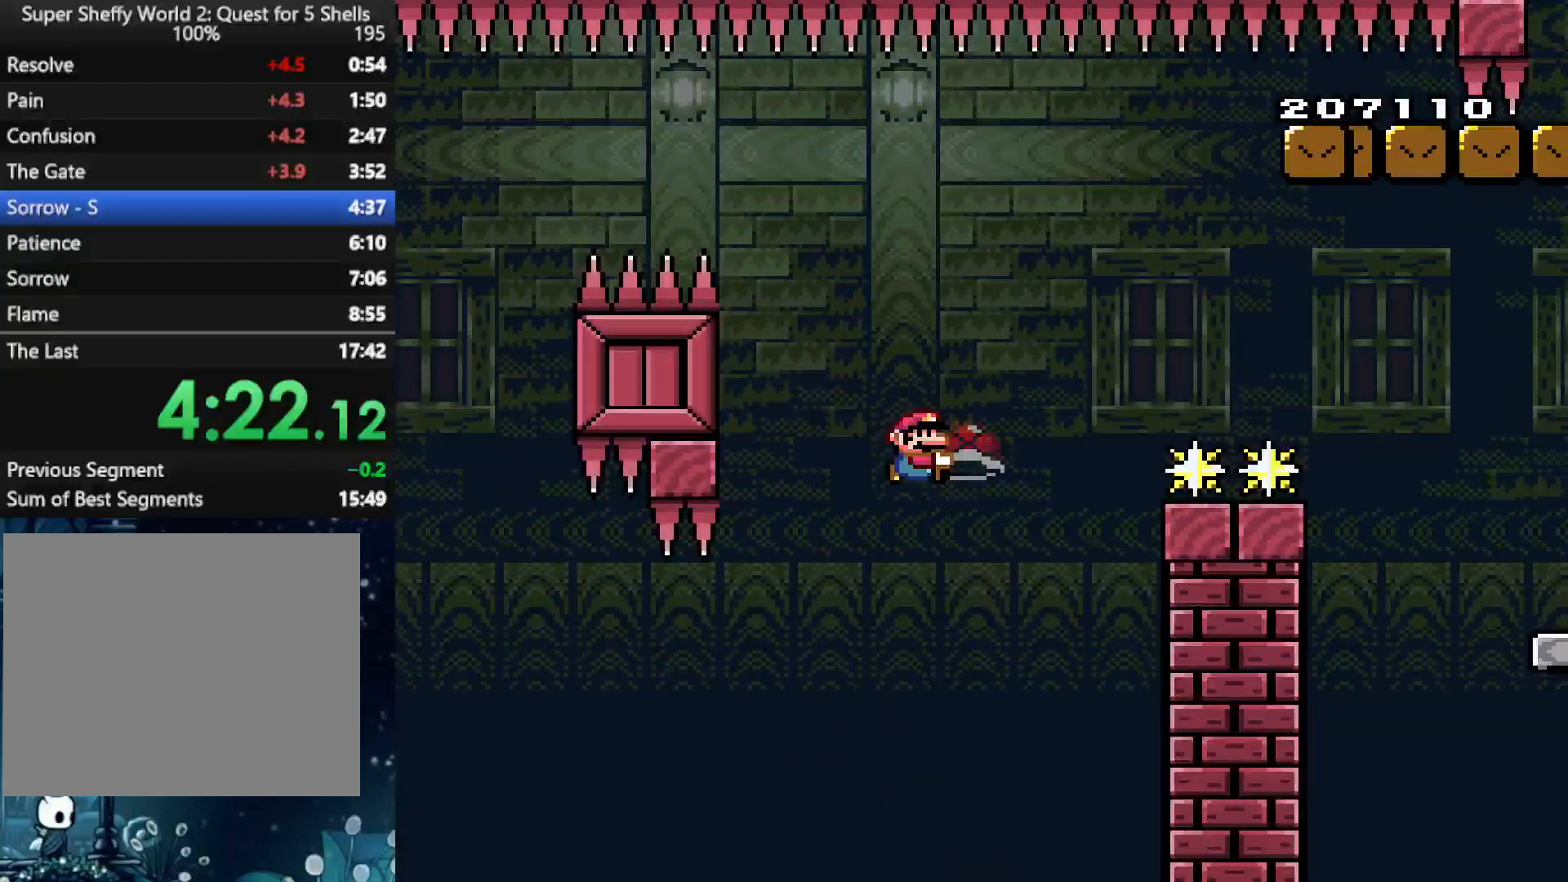
{"dt_ms": 500, "buttons": ["A", "X", "DPAD_RIGHT"], "left_stick": "center", "right_stick": "center", "events": [[83, "X", "up"], [125, "X", "down"], [167, "DPAD_UP", "down"], [208, "DPAD_RIGHT", "up"], [229, "DPAD_LEFT", "down"], [229, "DPAD_UP", "up"], [271, "DPAD_UP", "down"], [292, "DPAD_LEFT", "up"], [292, "DPAD_RIGHT", "down"], [333, "DPAD_UP", "up"]]}
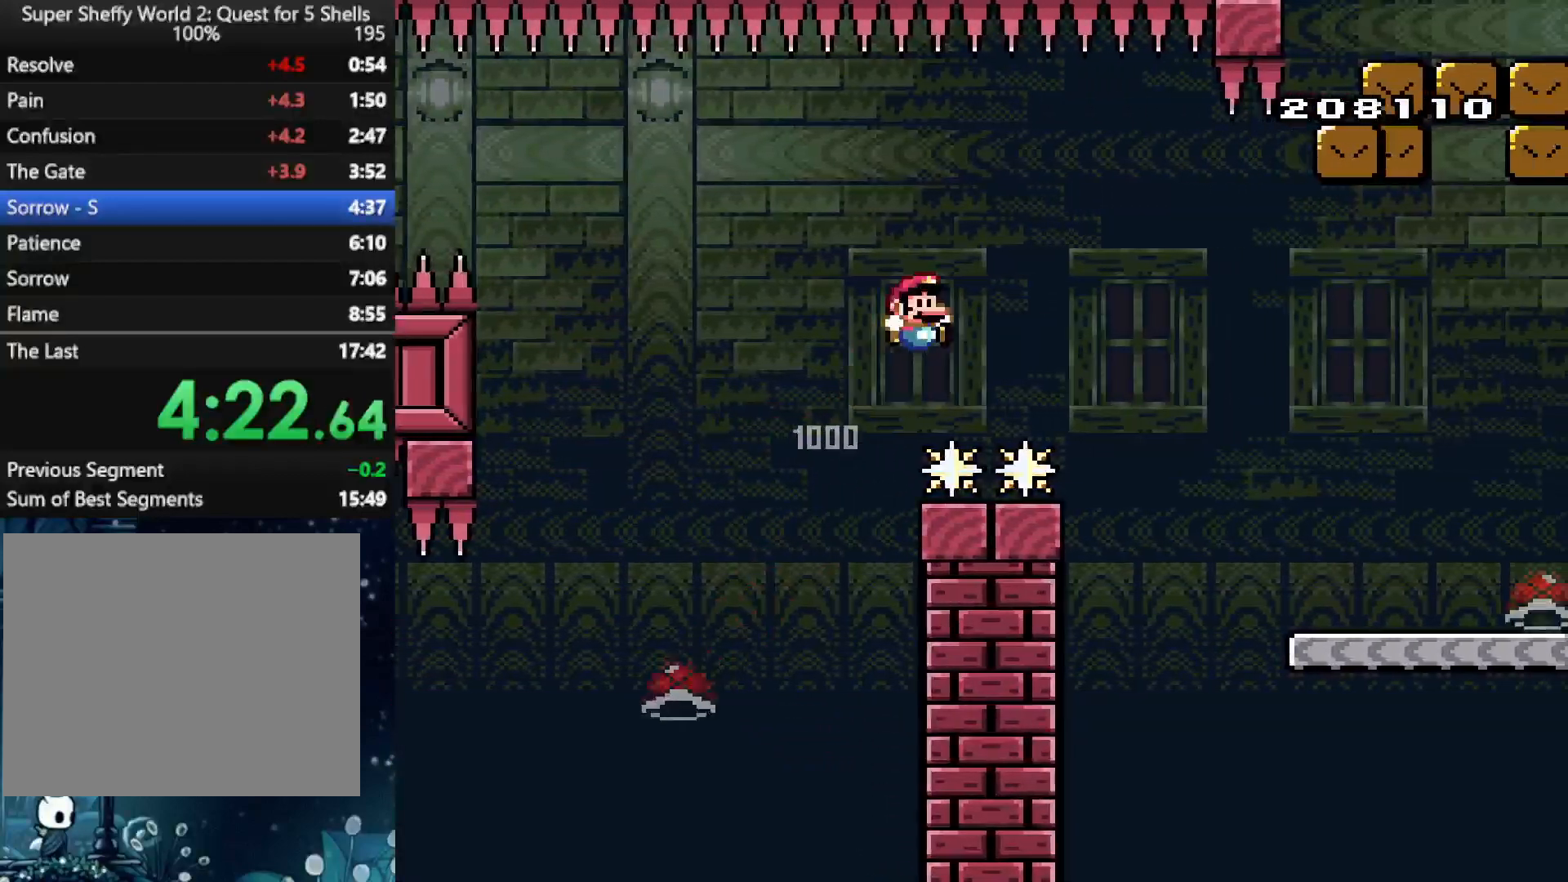
{"dt_ms": 500, "buttons": ["A", "X", "DPAD_RIGHT"], "left_stick": "center", "right_stick": "center", "events": []}
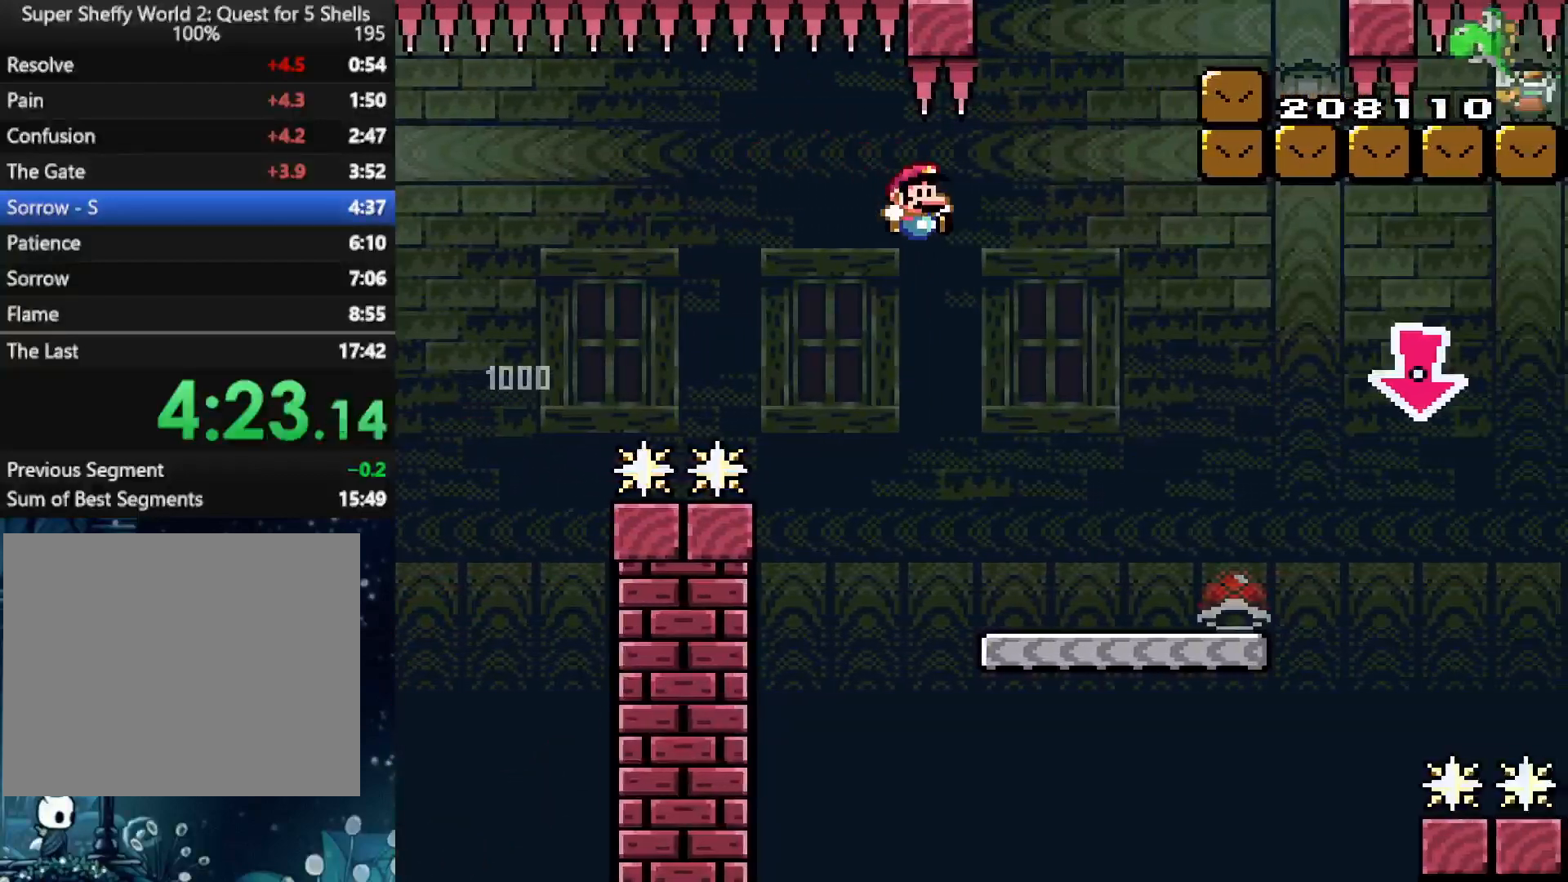
{"dt_ms": 500, "buttons": ["A", "X", "DPAD_UP", "DPAD_RIGHT"], "left_stick": "center", "right_stick": "center", "events": [[104, "A", "up"], [438, "DPAD_UP", "down"], [500, "A", "down"]]}
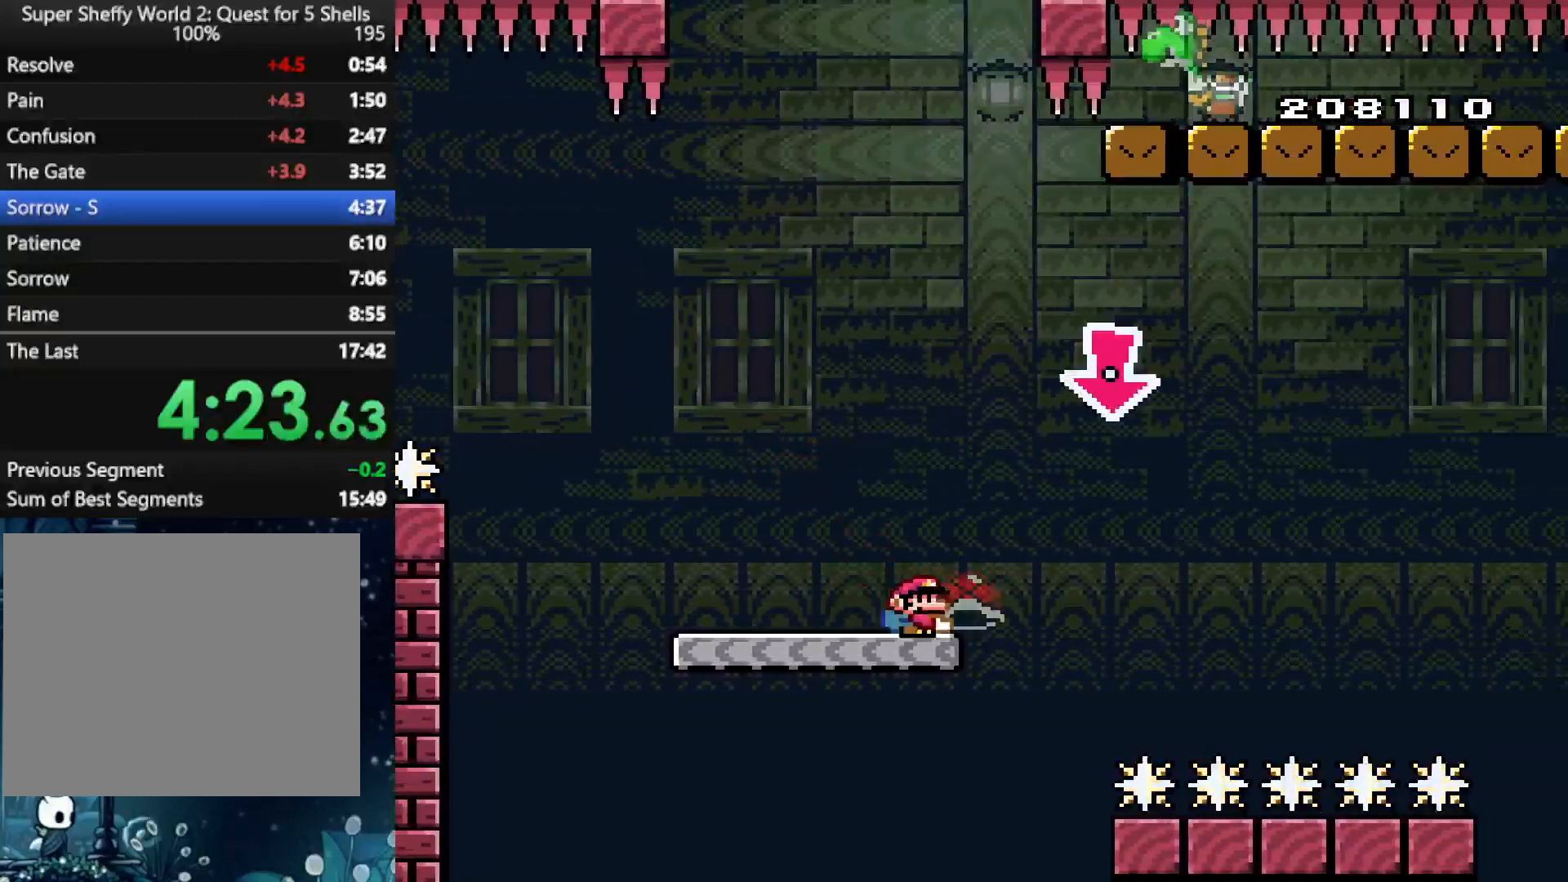
{"dt_ms": 500, "buttons": ["A", "X", "DPAD_LEFT"], "left_stick": "center", "right_stick": "center", "events": [[125, "DPAD_UP", "up"], [146, "DPAD_DOWN", "down"], [167, "DPAD_RIGHT", "up"], [250, "X", "up"], [312, "X", "down"], [354, "DPAD_DOWN", "up"], [438, "DPAD_LEFT", "down"]]}
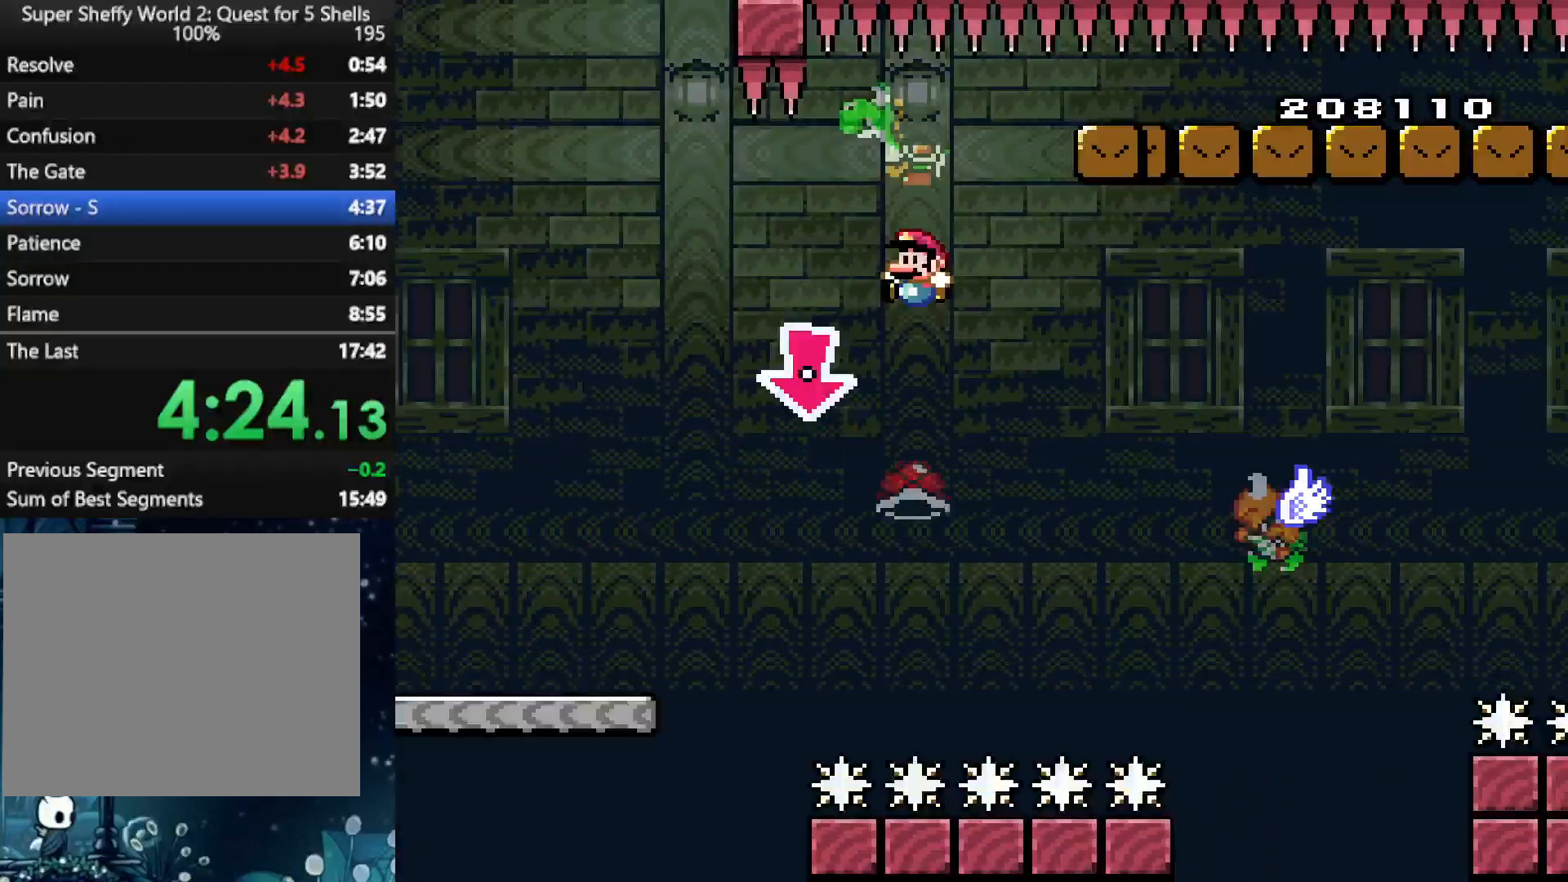
{"dt_ms": 500, "buttons": ["A", "X", "DPAD_RIGHT"], "left_stick": "center", "right_stick": "center", "events": [[83, "DPAD_LEFT", "up"], [146, "DPAD_RIGHT", "down"], [250, "X", "up"], [417, "X", "down"]]}
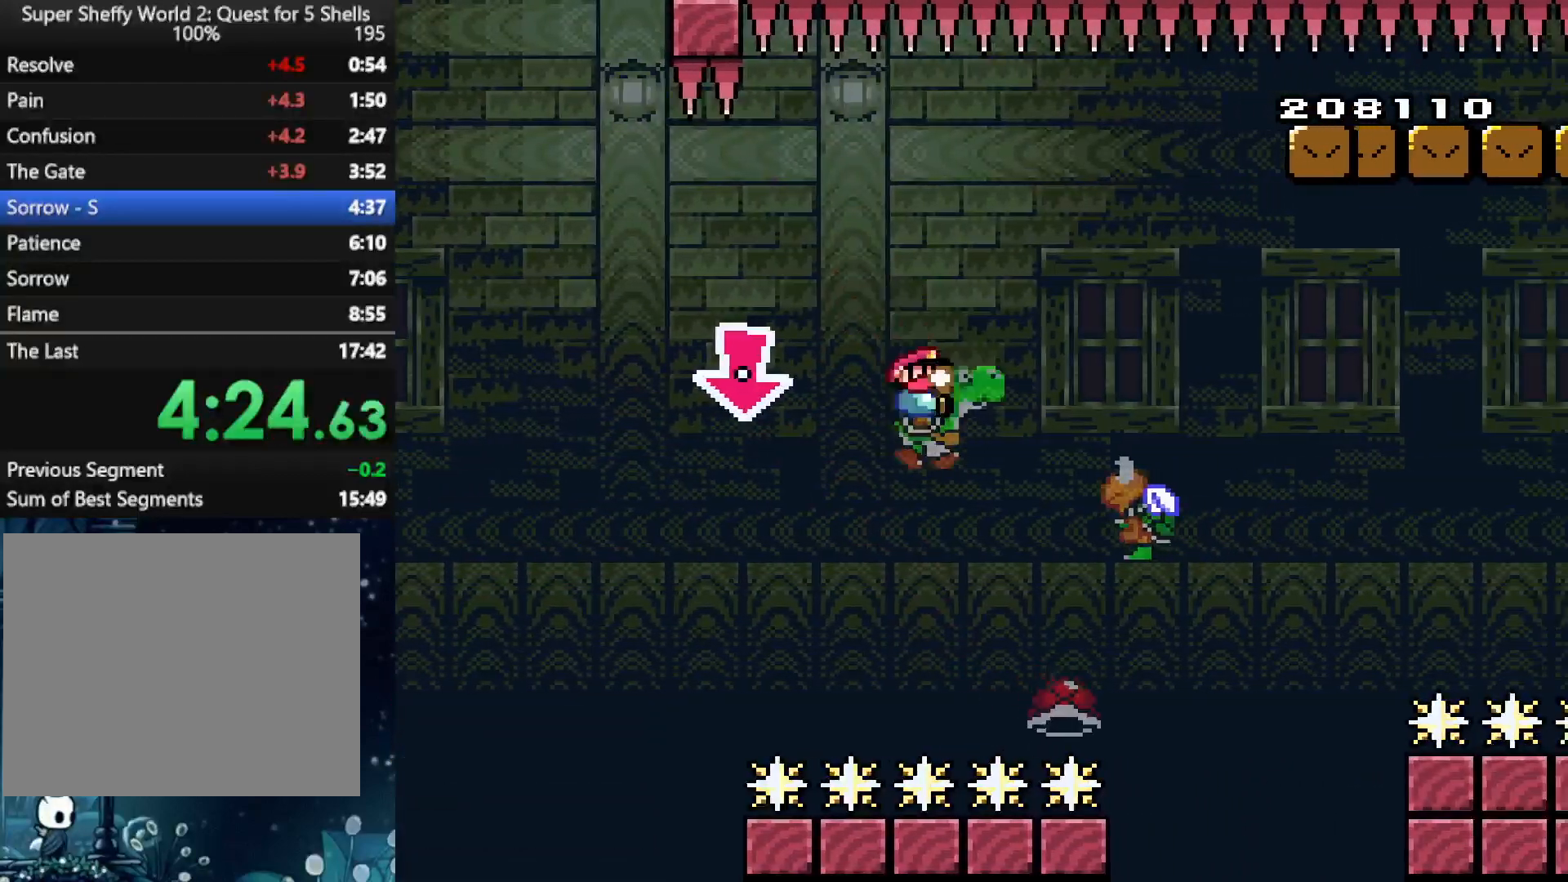
{"dt_ms": 500, "buttons": ["A", "DPAD_UP", "DPAD_RIGHT"], "left_stick": "center", "right_stick": "center", "events": [[62, "DPAD_UP", "down"], [458, "X", "up"]]}
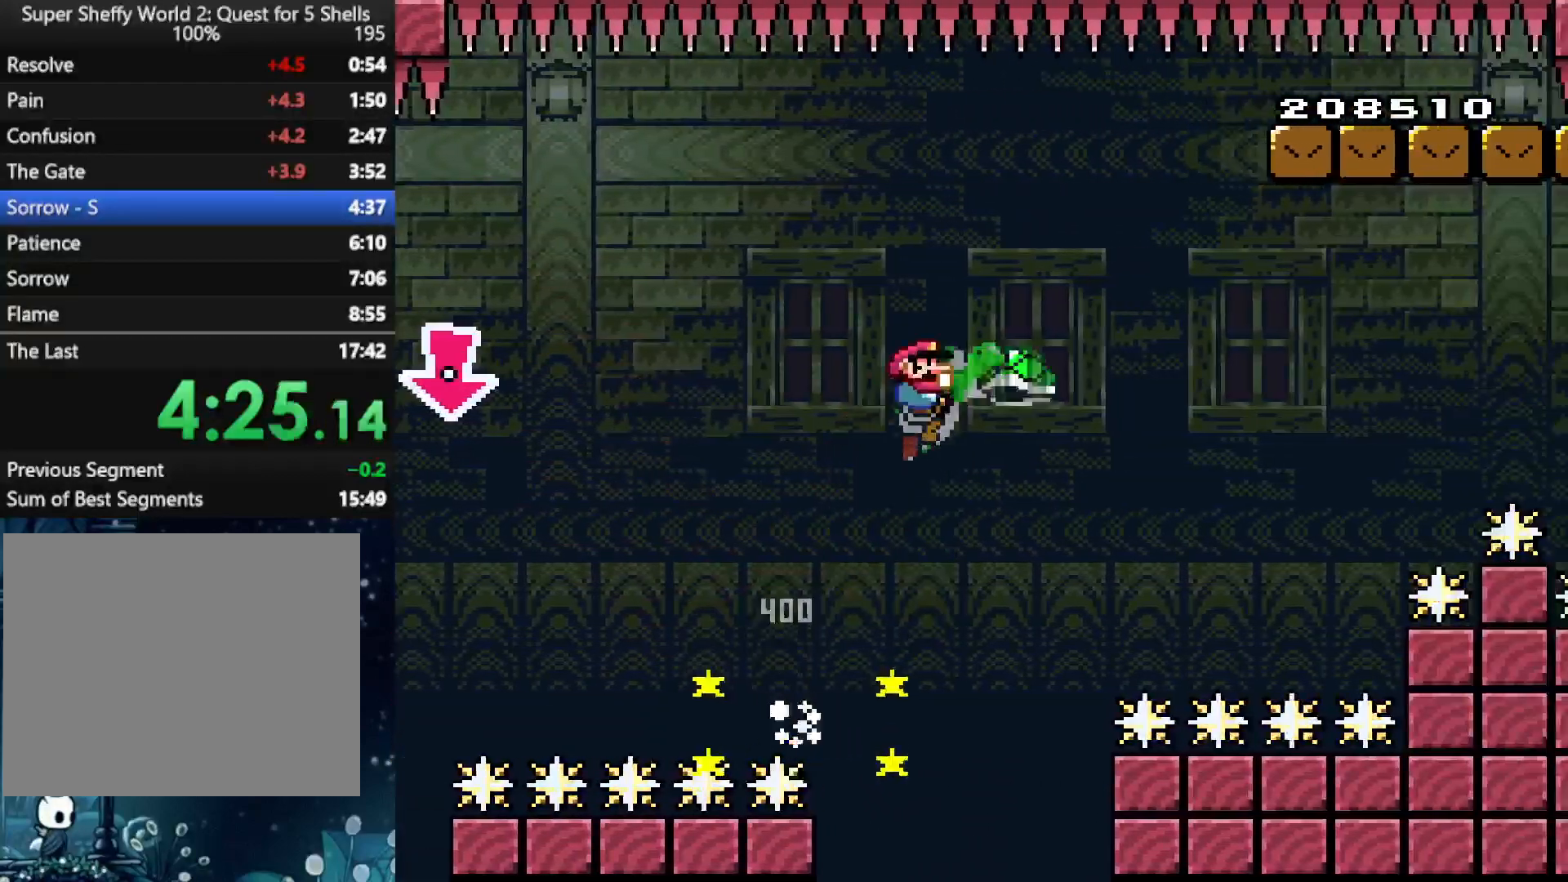
{"dt_ms": 500, "buttons": ["A", "X", "DPAD_UP"], "left_stick": "center", "right_stick": "center", "events": [[21, "X", "down"], [229, "A", "up"], [458, "DPAD_LEFT", "down"], [458, "DPAD_RIGHT", "up"], [458, "DPAD_UP", "up"], [500, "A", "down"], [500, "DPAD_LEFT", "up"], [500, "DPAD_UP", "down"]]}
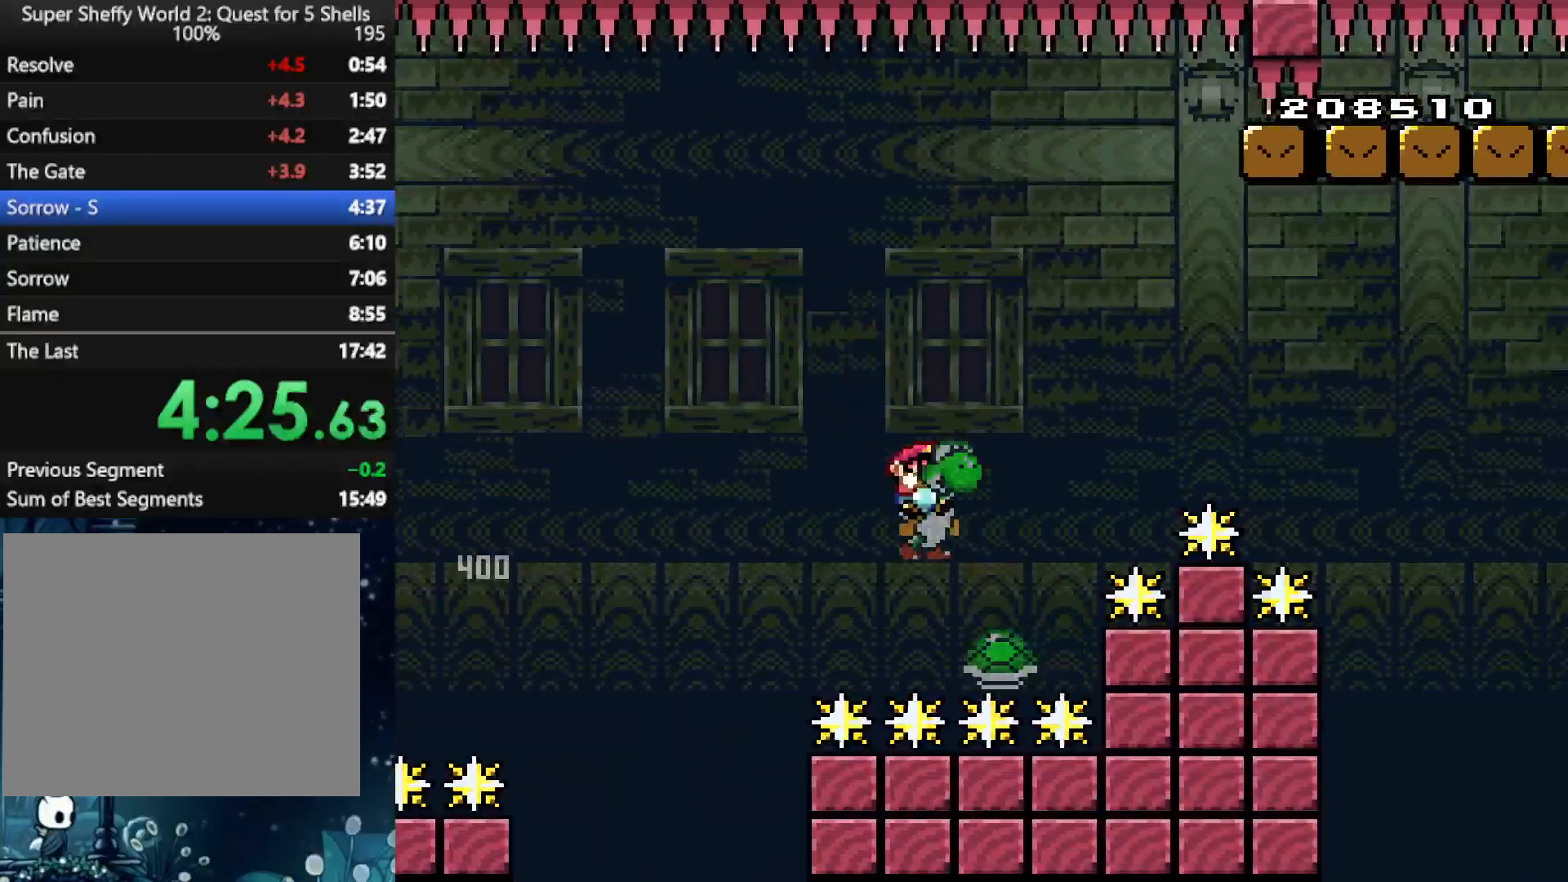
{"dt_ms": 500, "buttons": ["A", "X", "DPAD_UP", "DPAD_RIGHT"], "left_stick": "center", "right_stick": "center", "events": [[21, "DPAD_RIGHT", "down"], [62, "DPAD_UP", "up"], [250, "DPAD_UP", "down"]]}
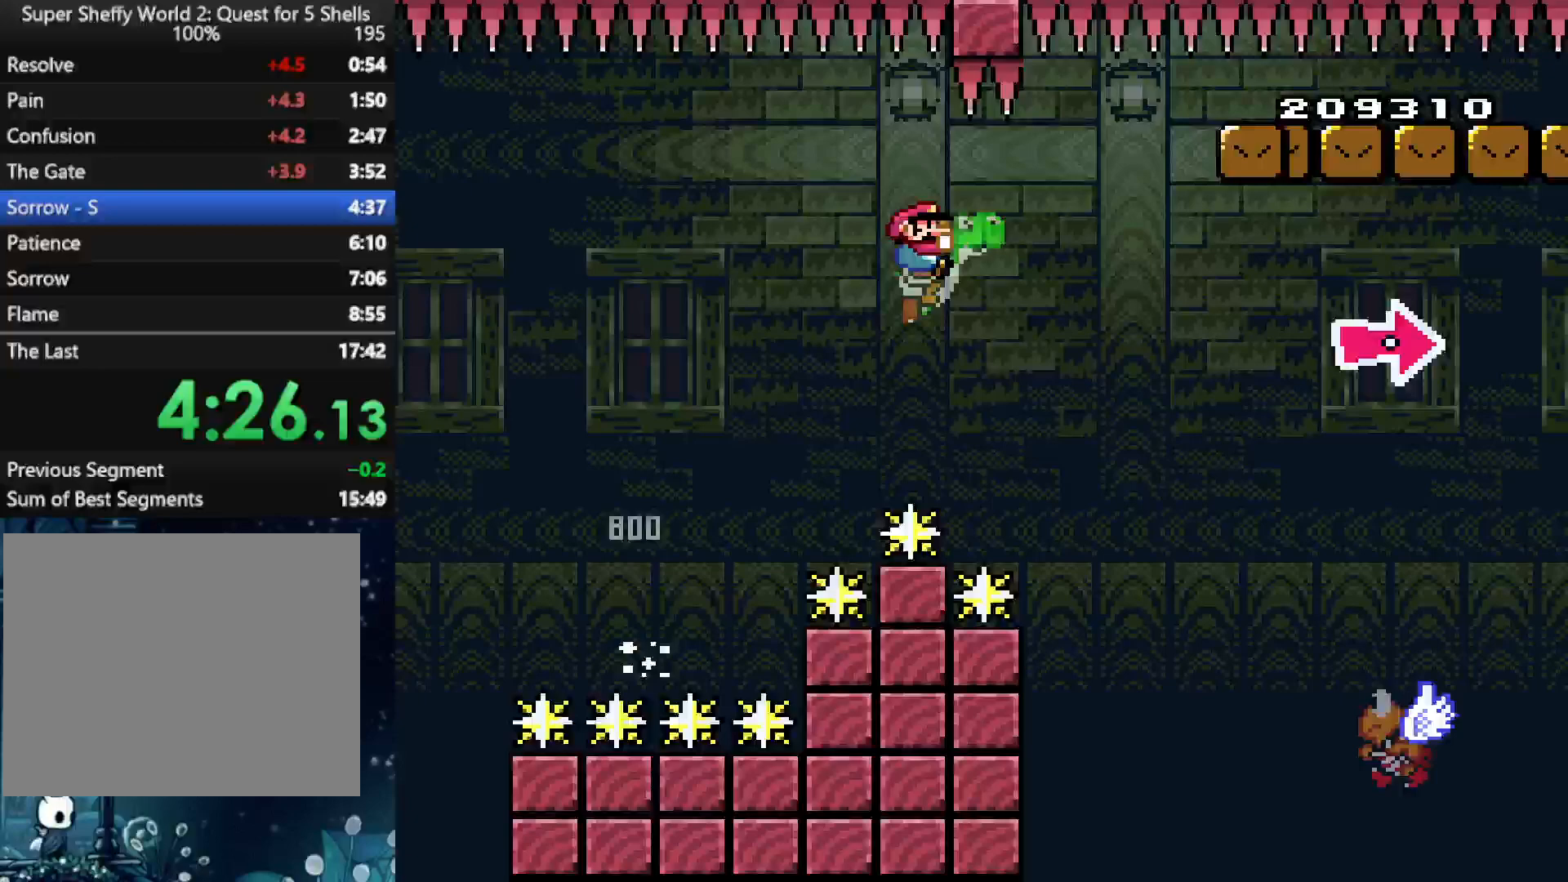
{"dt_ms": 500, "buttons": ["A", "X", "DPAD_UP"], "left_stick": "center", "right_stick": "center", "events": [[500, "DPAD_RIGHT", "up"]]}
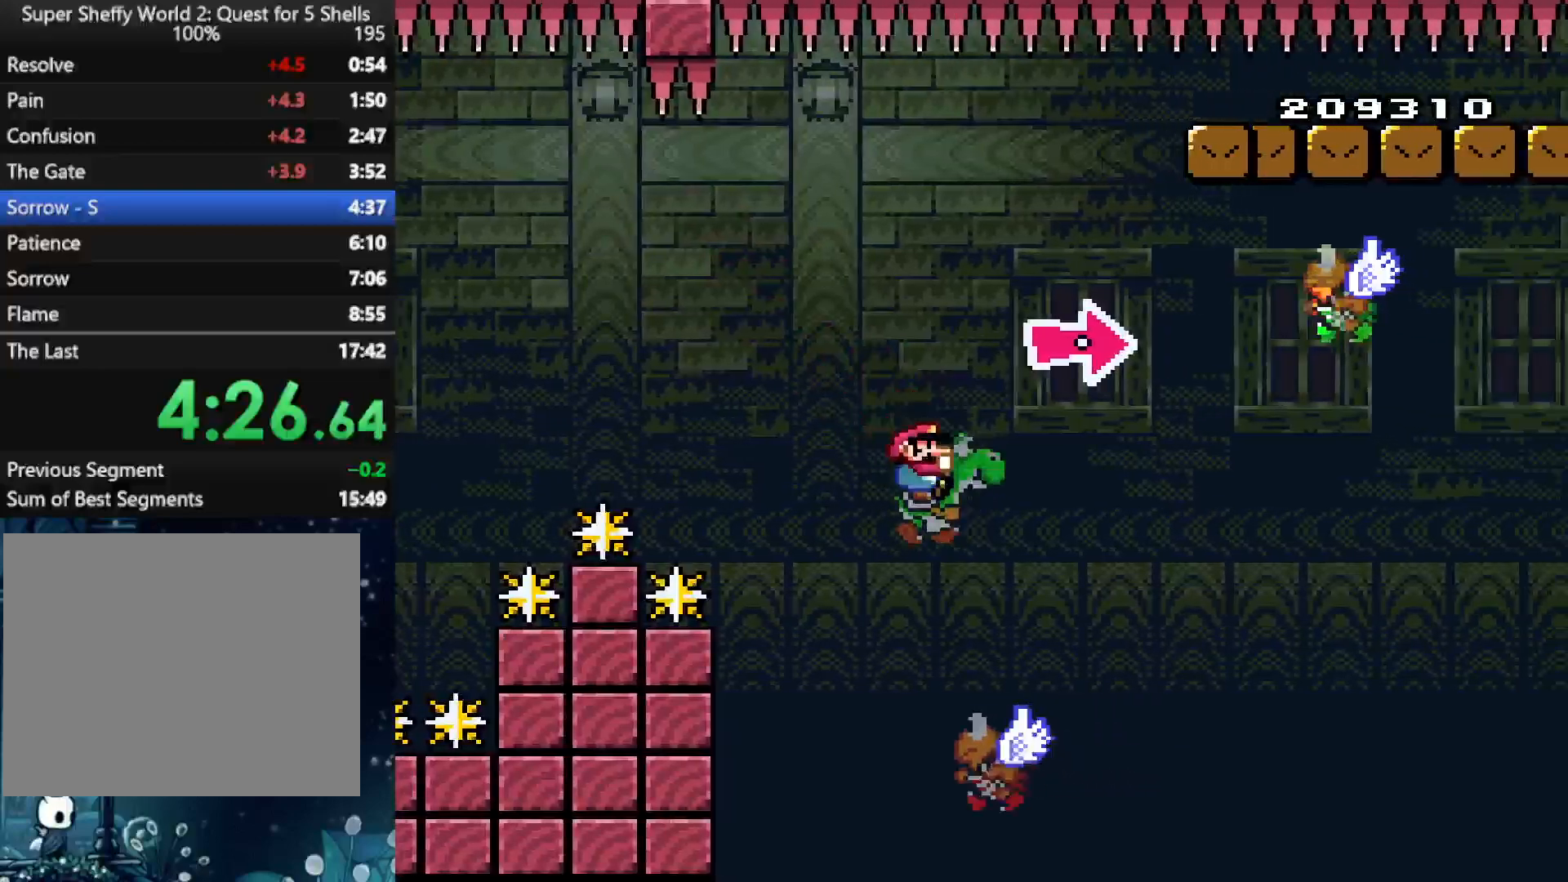
{"dt_ms": 500, "buttons": ["A", "DPAD_UP", "DPAD_RIGHT"], "left_stick": "center", "right_stick": "center", "events": [[42, "DPAD_LEFT", "down"], [42, "DPAD_UP", "up"], [208, "DPAD_LEFT", "up"], [333, "DPAD_RIGHT", "down"], [396, "DPAD_UP", "down"], [458, "X", "up"]]}
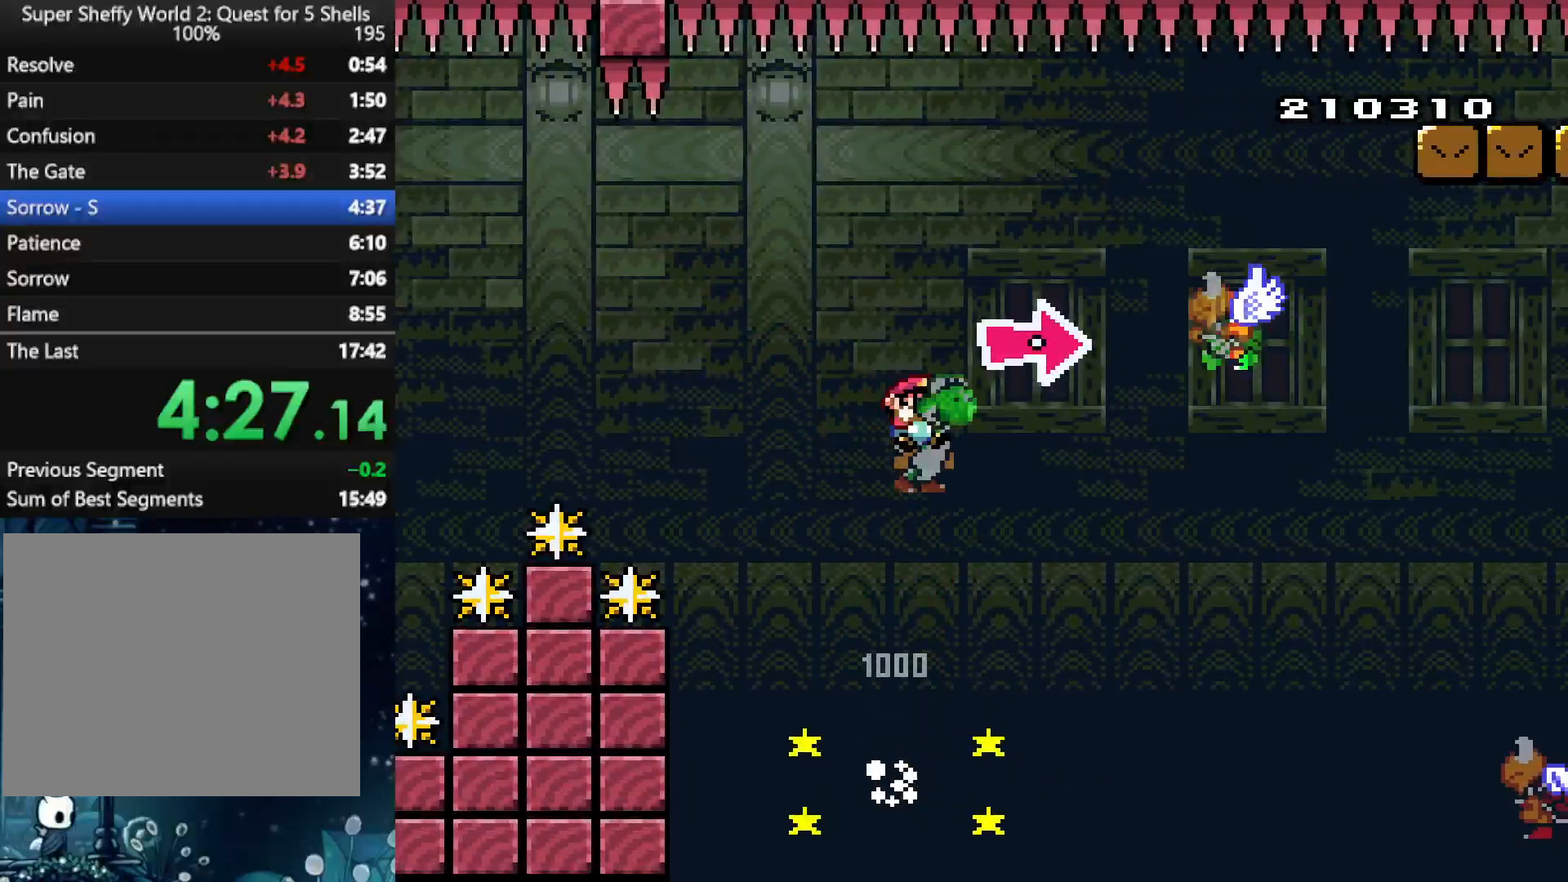
{"dt_ms": 500, "buttons": ["A", "X", "DPAD_UP", "DPAD_RIGHT"], "left_stick": "center", "right_stick": "center", "events": [[21, "X", "down"]]}
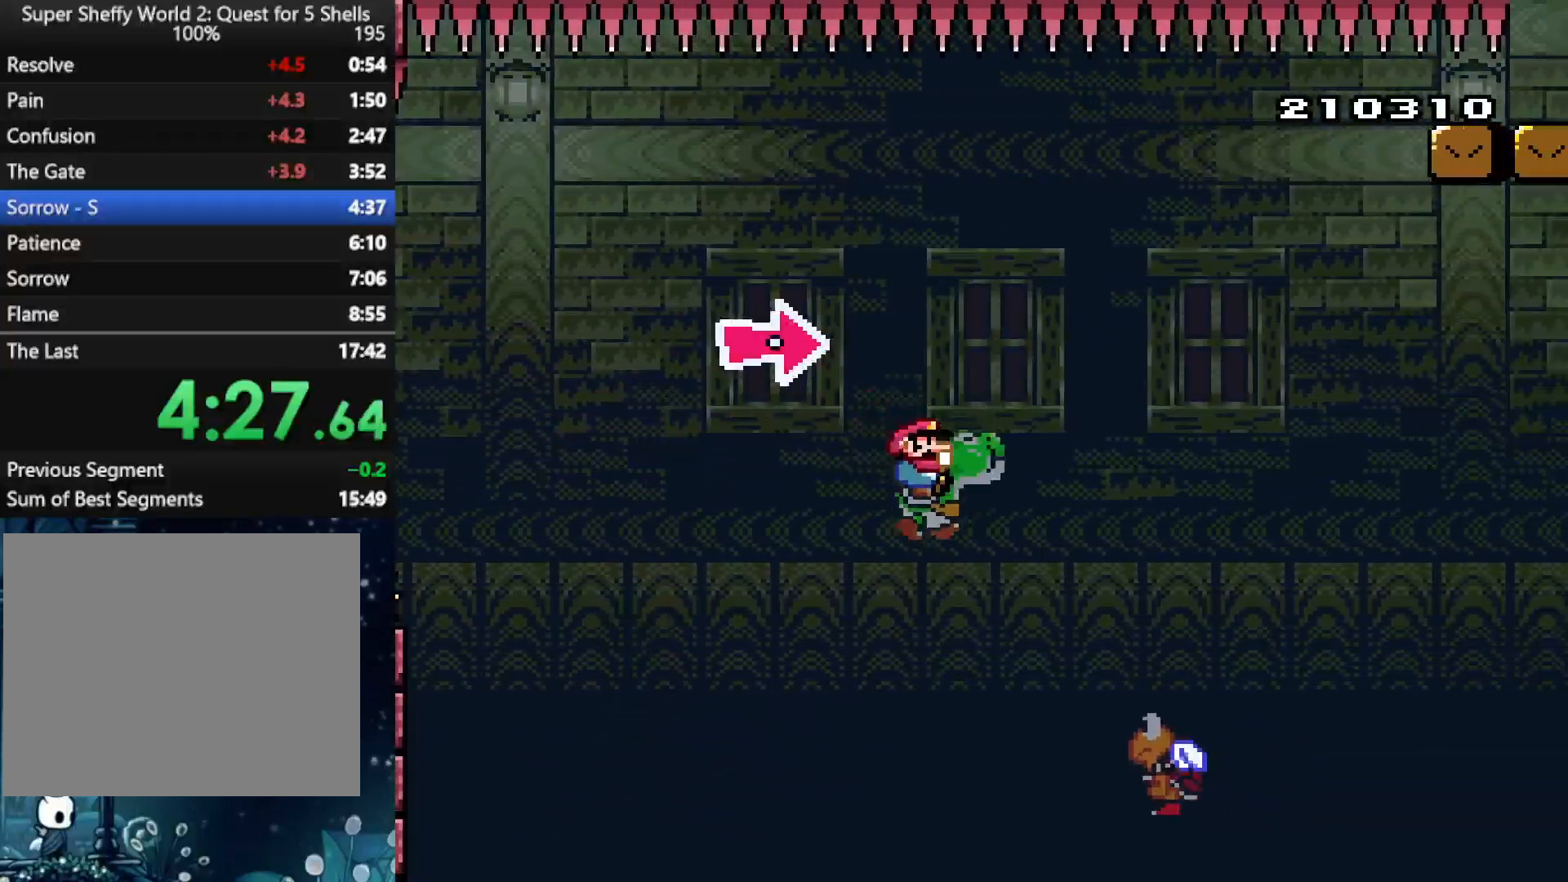
{"dt_ms": 500, "buttons": ["A", "X", "DPAD_RIGHT"], "left_stick": "center", "right_stick": "center", "events": [[479, "DPAD_UP", "up"]]}